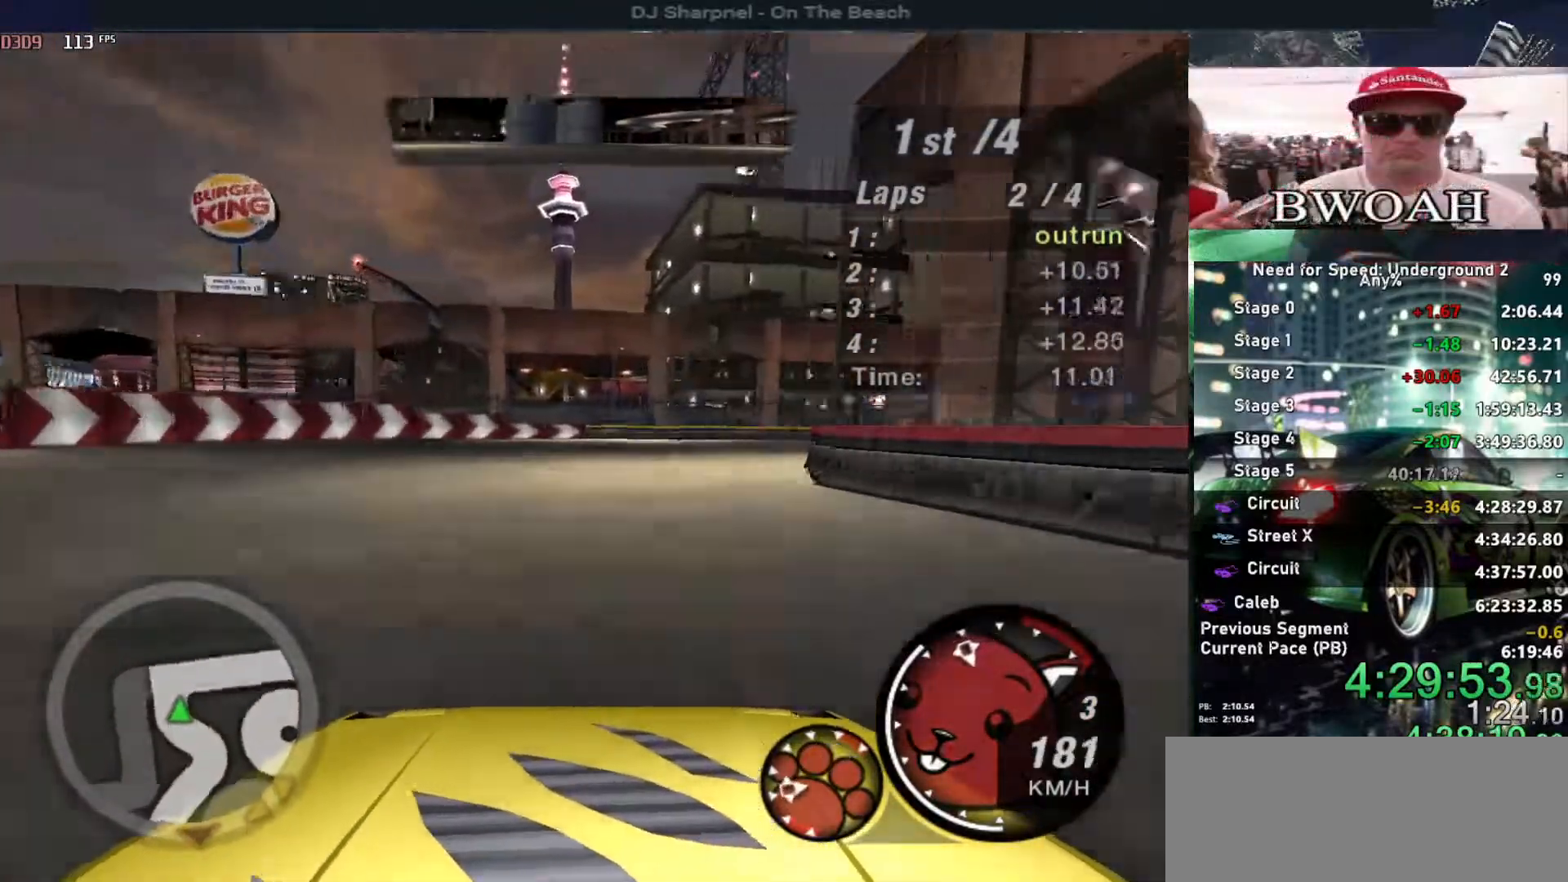
Gameplay with keyboard; each line is a JSON object with the keys held at the frame after it. "events" lists presses ("down") and releases ("up") of "alt", "ctrl", "down", "escape", "left", "r", "return", "right", "shift", "space", "super", "t", "tab", "u" and "up" between this image and that frame as [ms after this image, input, new state], when the widget could be followed in between. No other keys are recorded. Mouse input is not recorded.
{"keys": ["right", "up"], "events": [[433, "up", "down"]]}
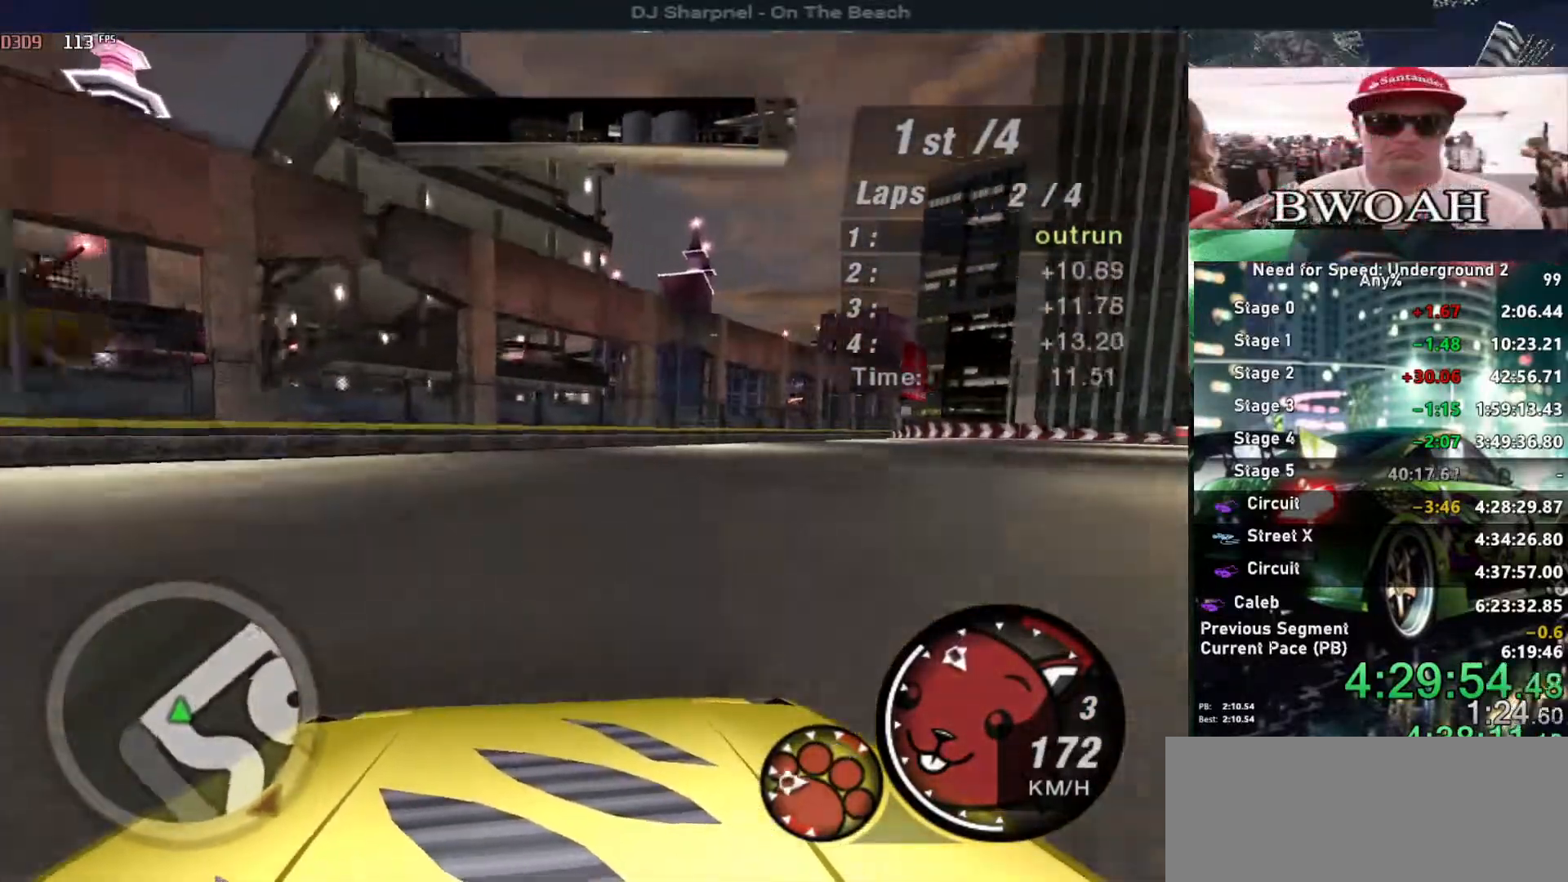
{"keys": ["up"], "events": [[500, "right", "up"]]}
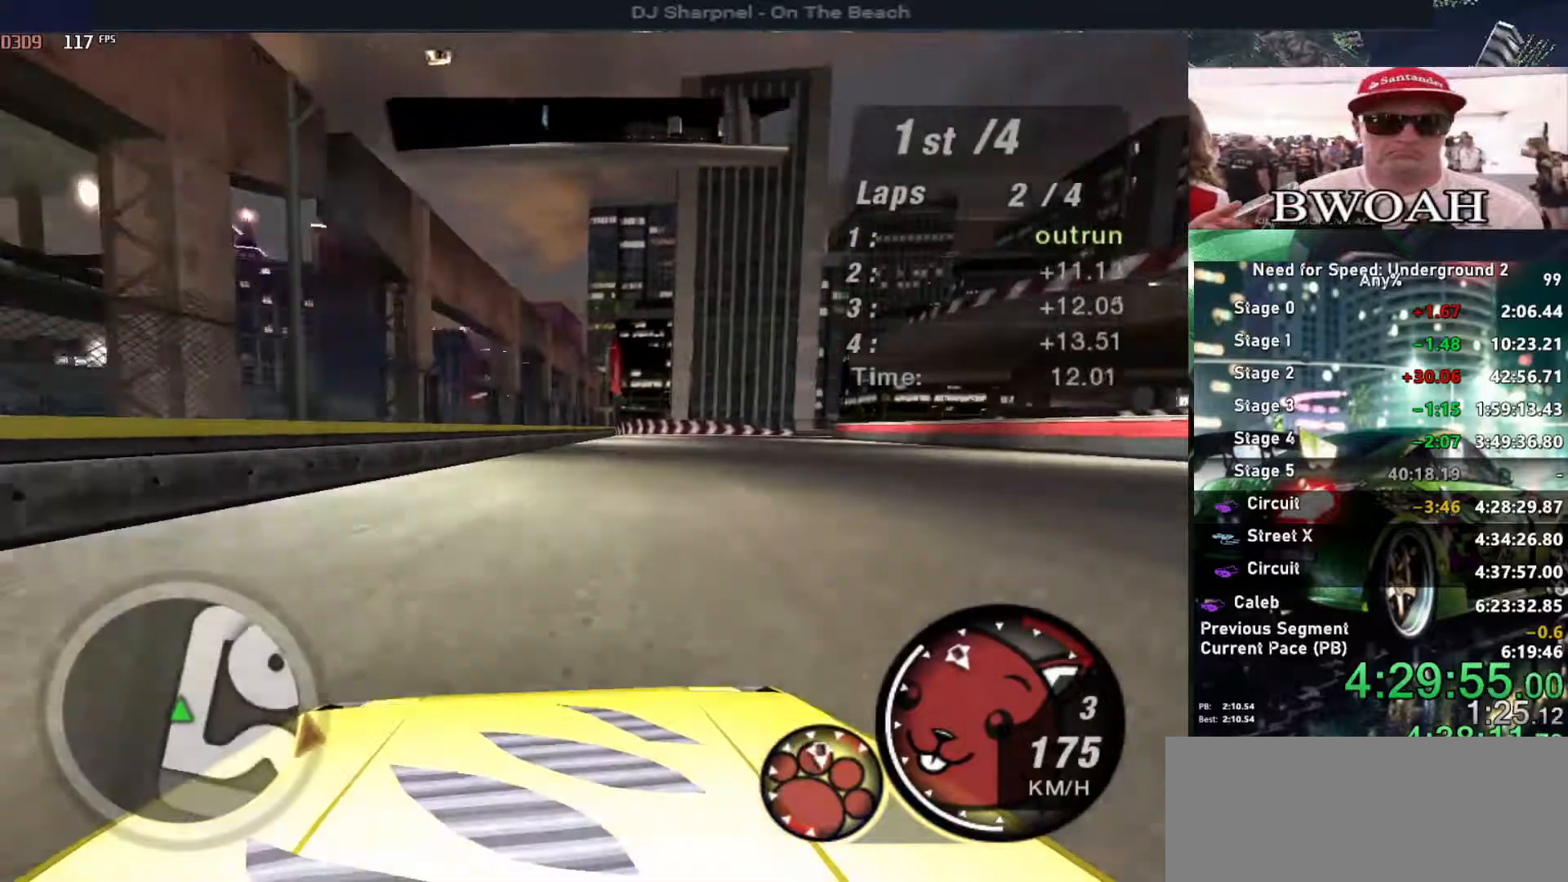
{"keys": ["right", "up"], "events": [[366, "right", "down"]]}
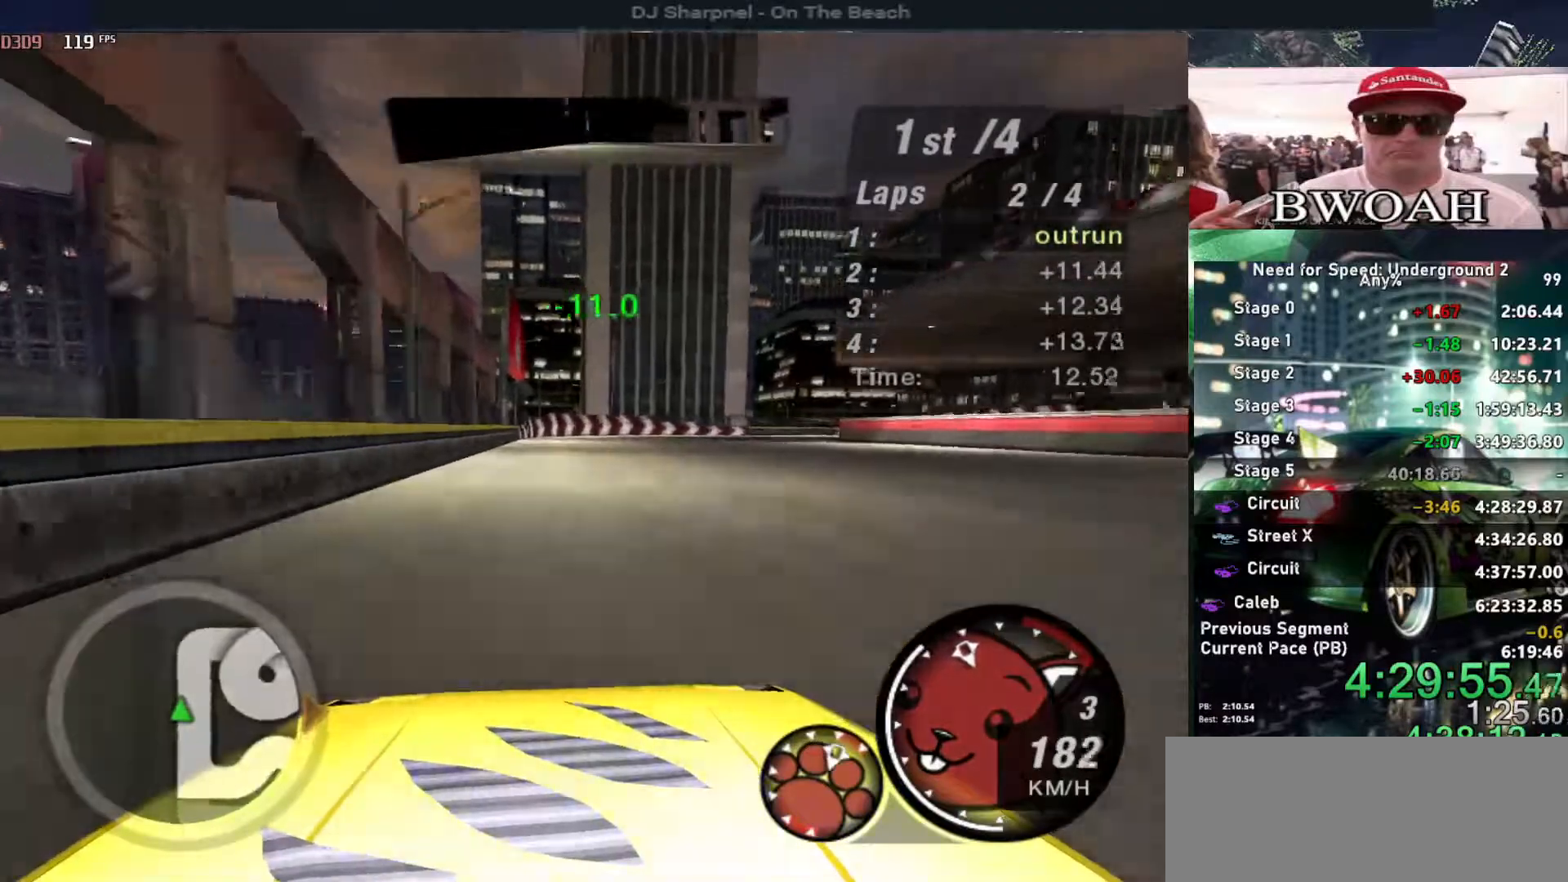
{"keys": ["up"], "events": [[16, "right", "up"], [100, "right", "down"], [433, "right", "up"]]}
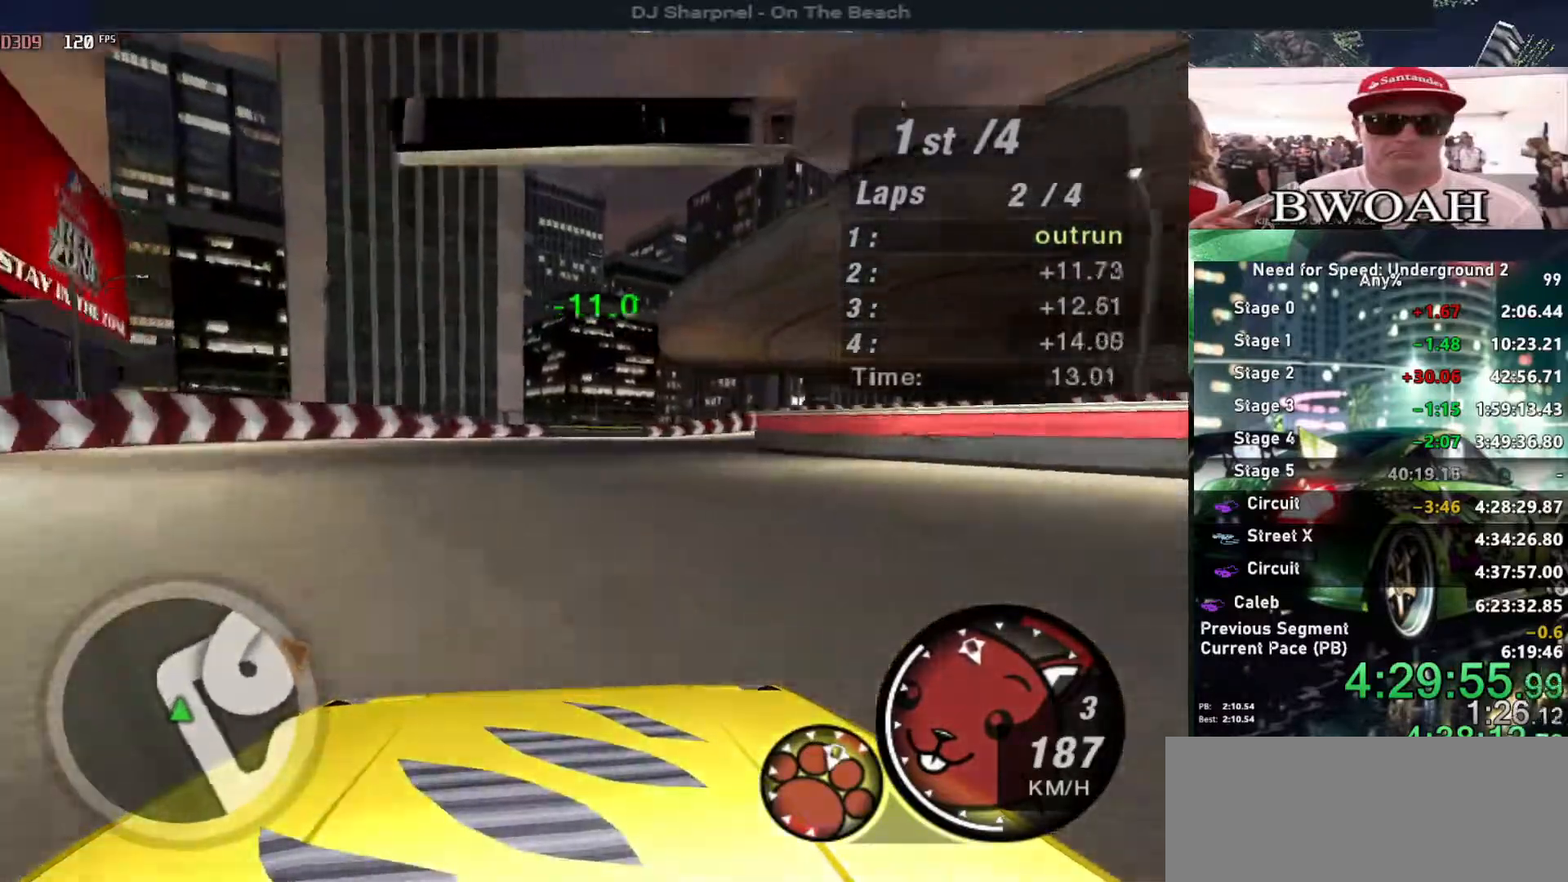
{"keys": ["right", "up"], "events": [[166, "right", "down"], [300, "right", "up"], [400, "right", "down"]]}
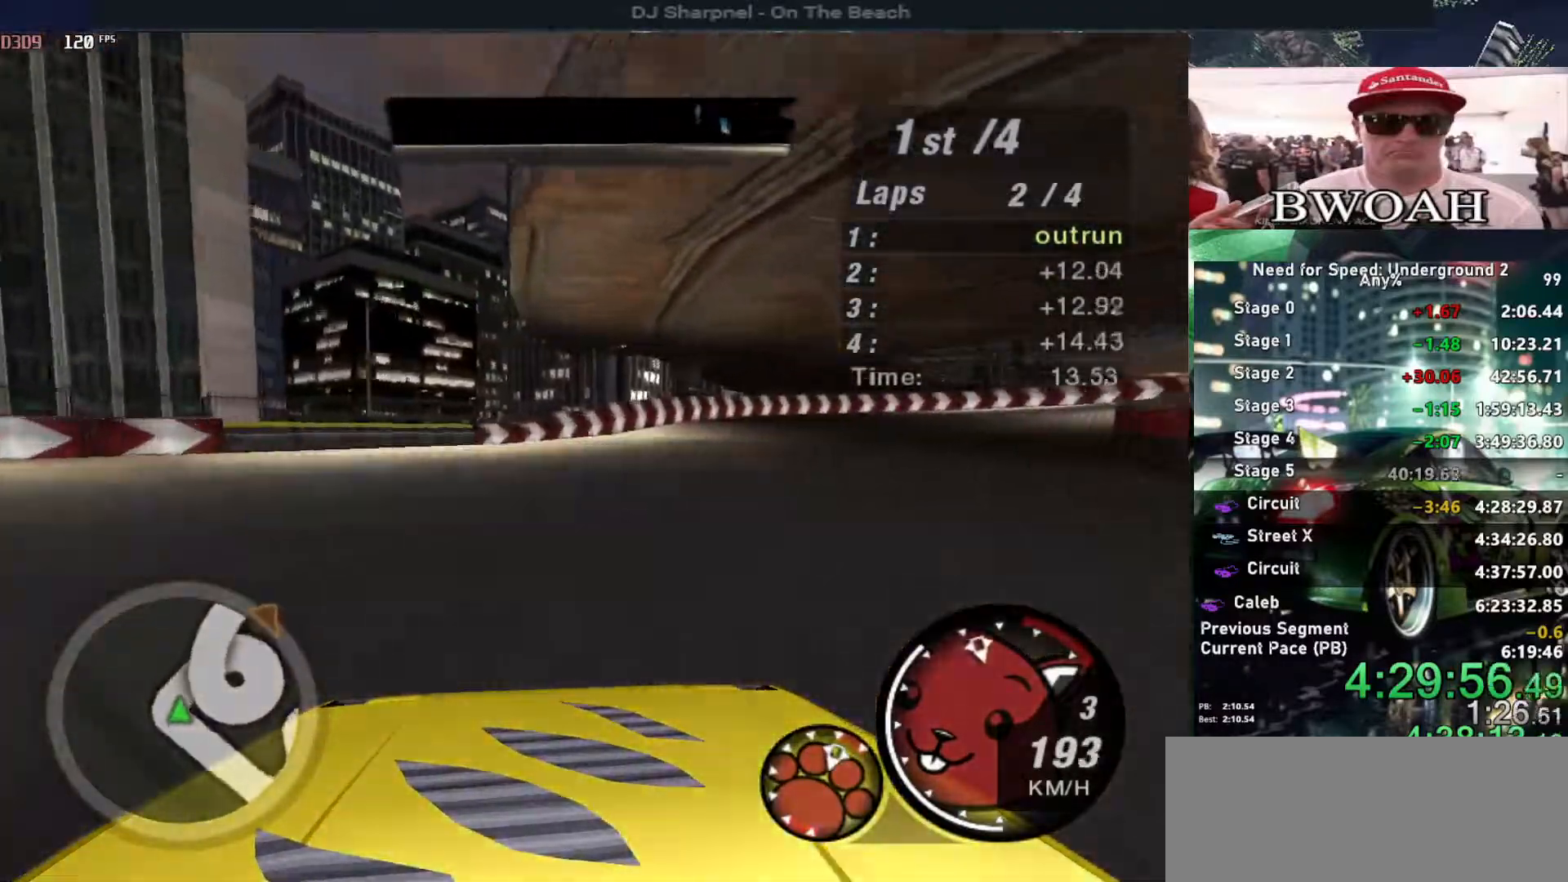
{"keys": ["right", "up"], "events": [[50, "right", "up"], [266, "right", "down"]]}
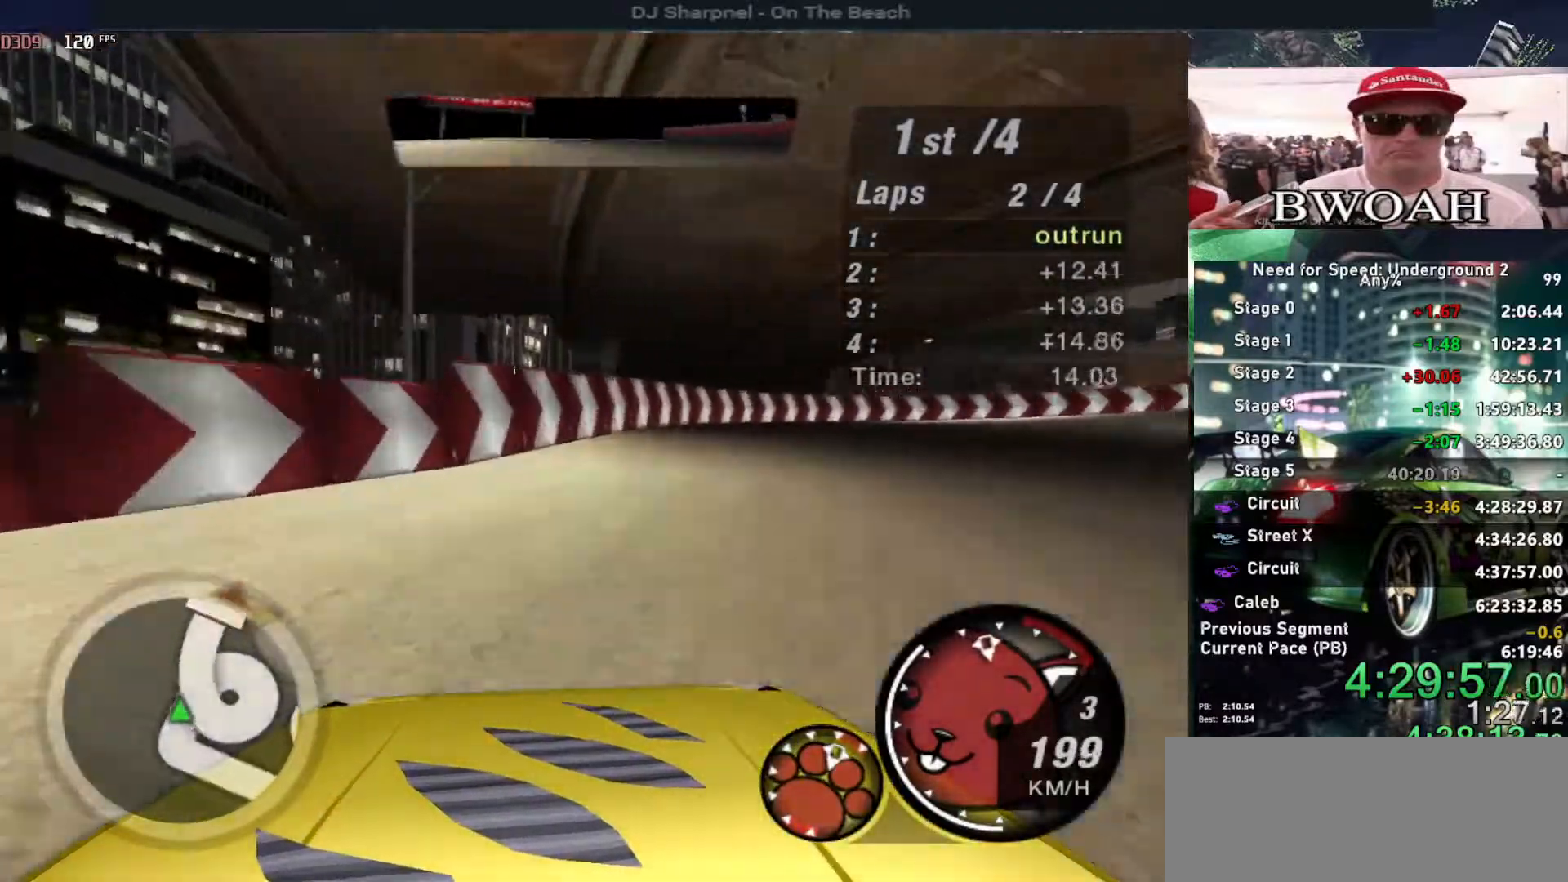
{"keys": ["right", "up"], "events": []}
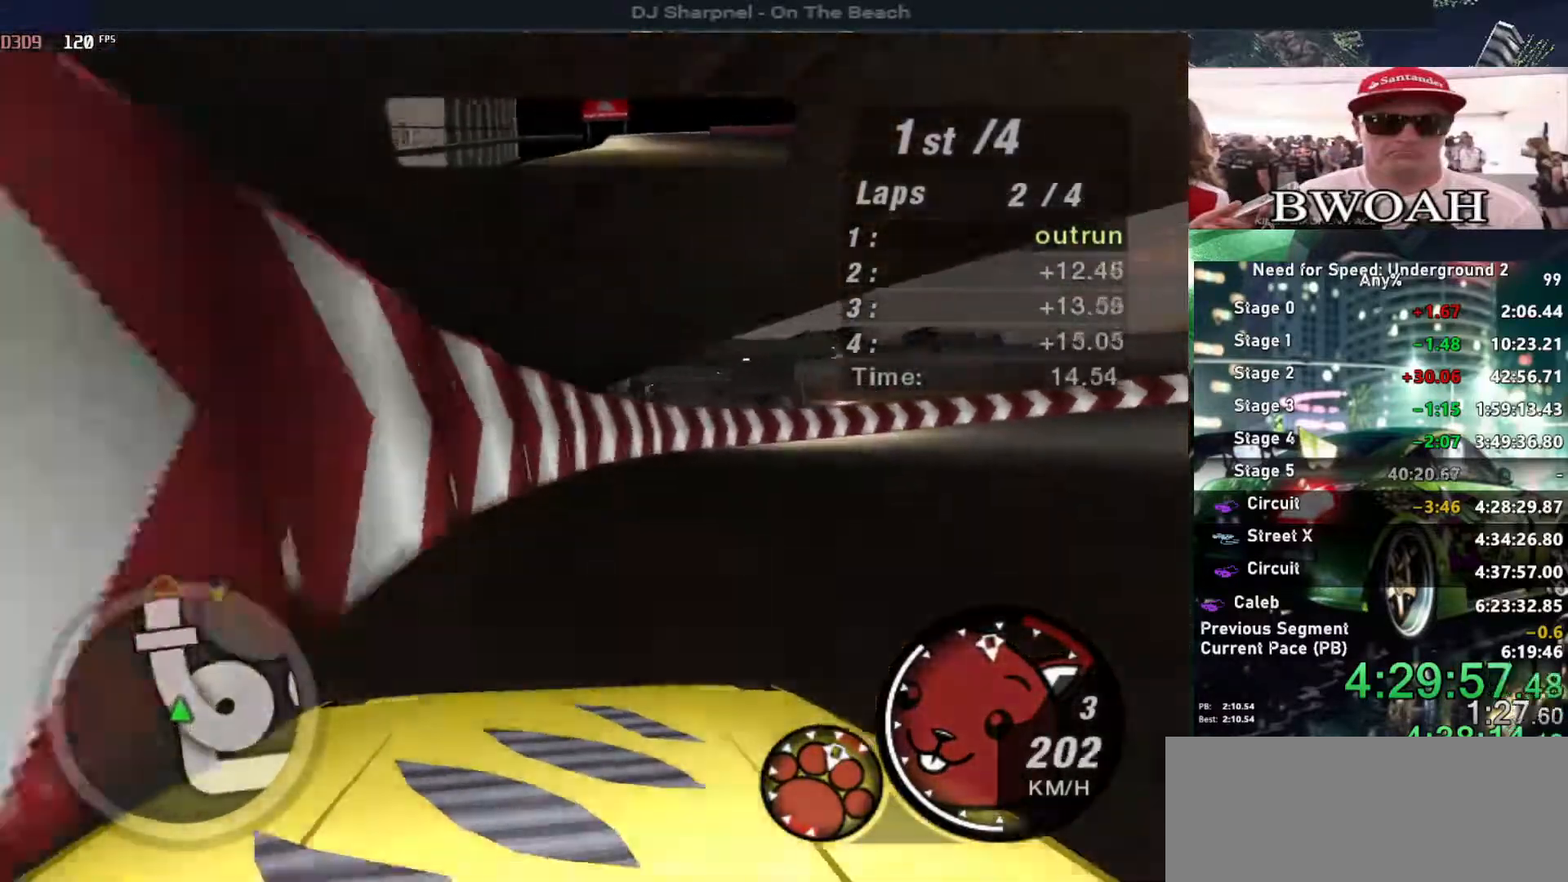
{"keys": ["right", "up"], "events": []}
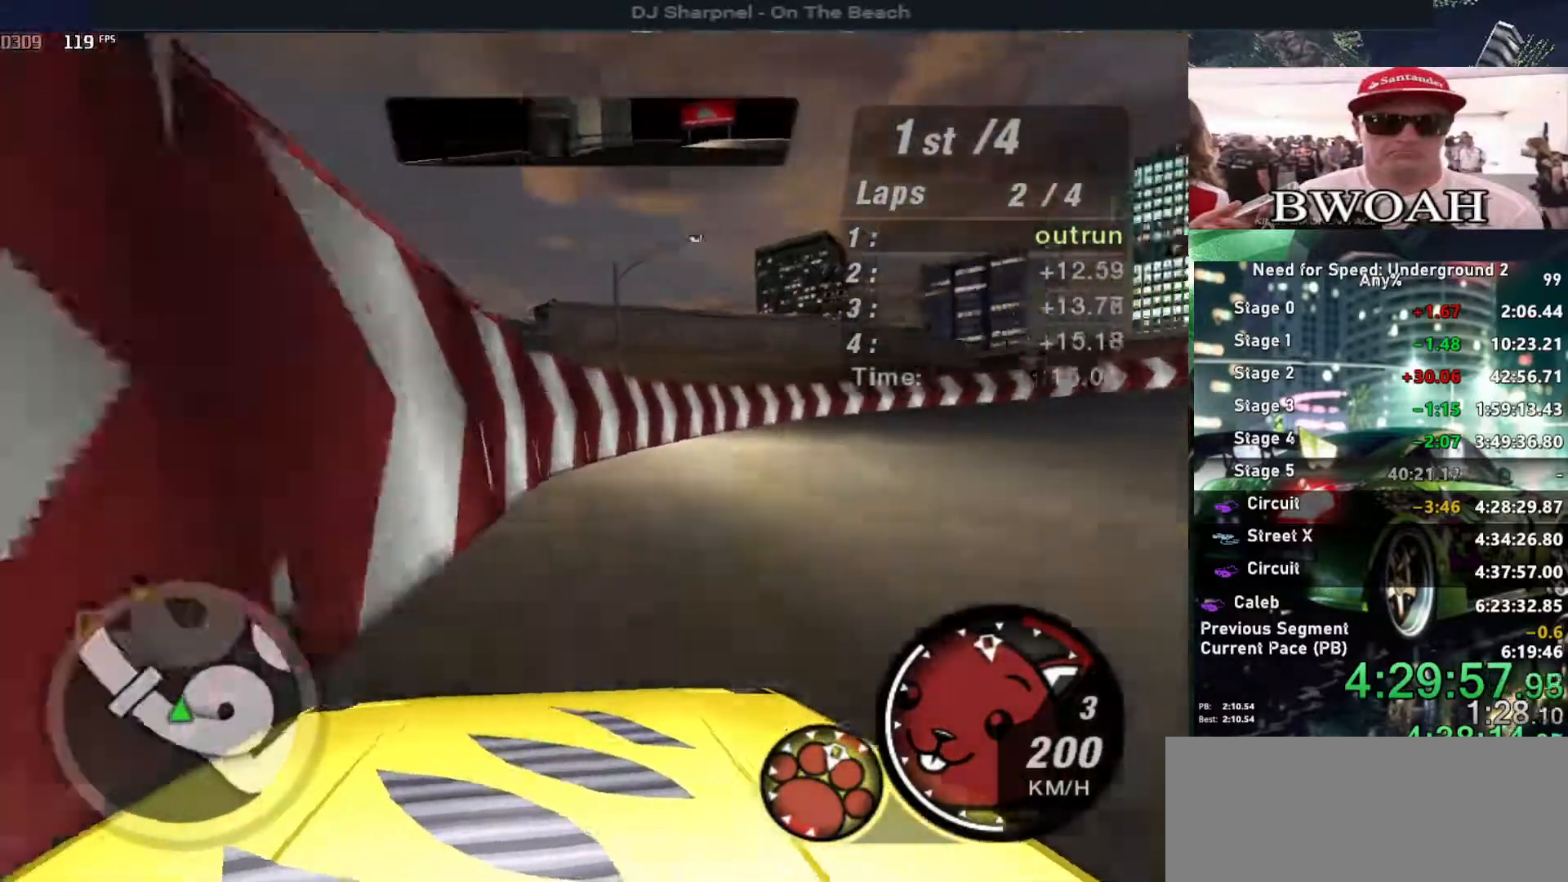
{"keys": ["right", "up"], "events": []}
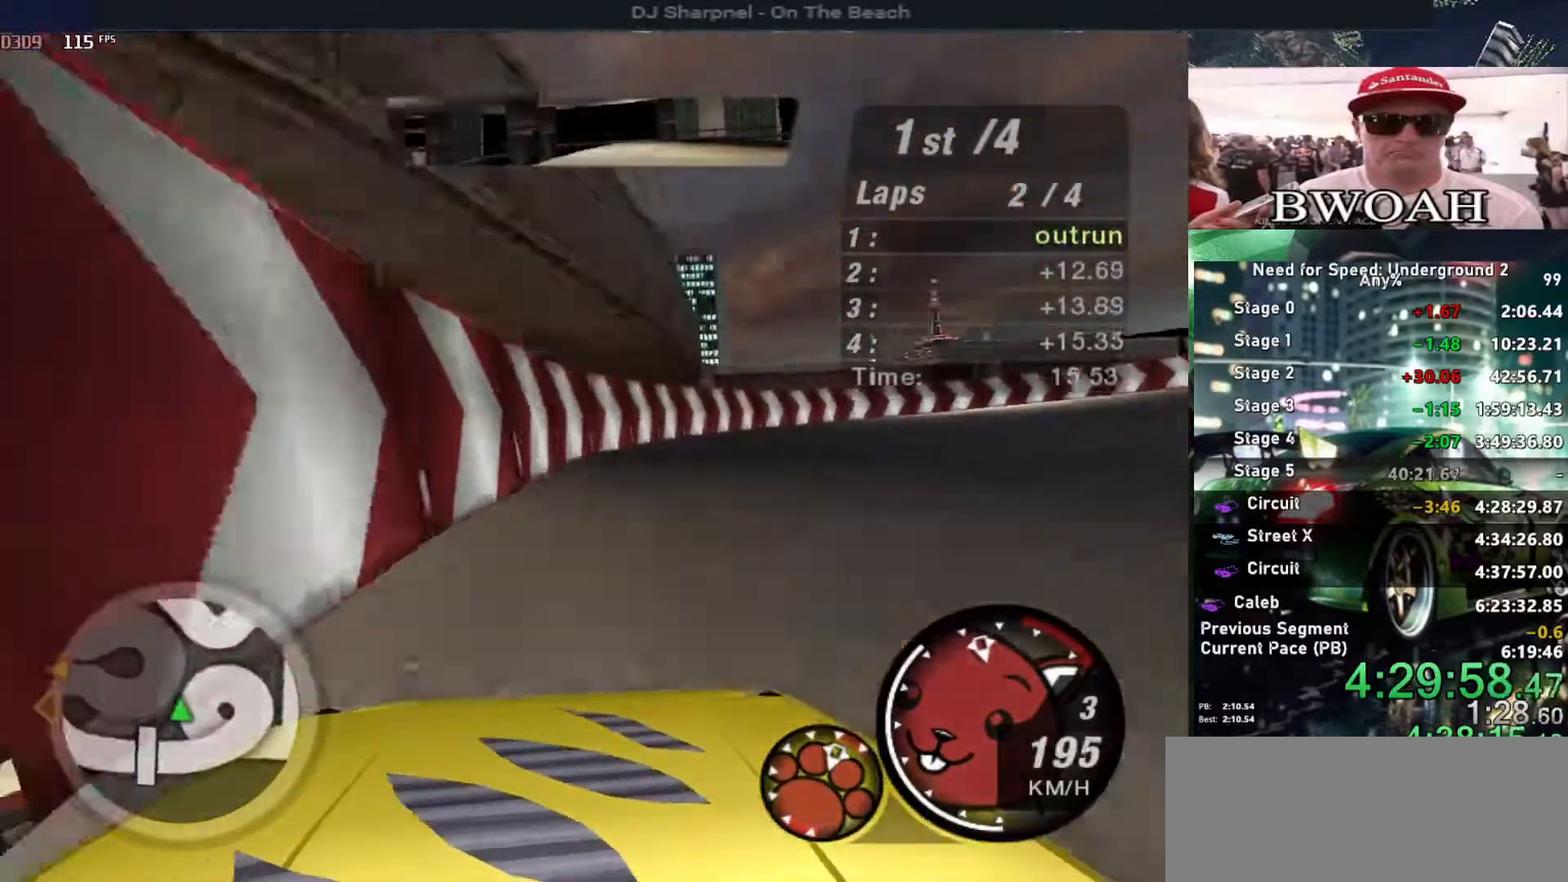
{"keys": ["right", "up"], "events": []}
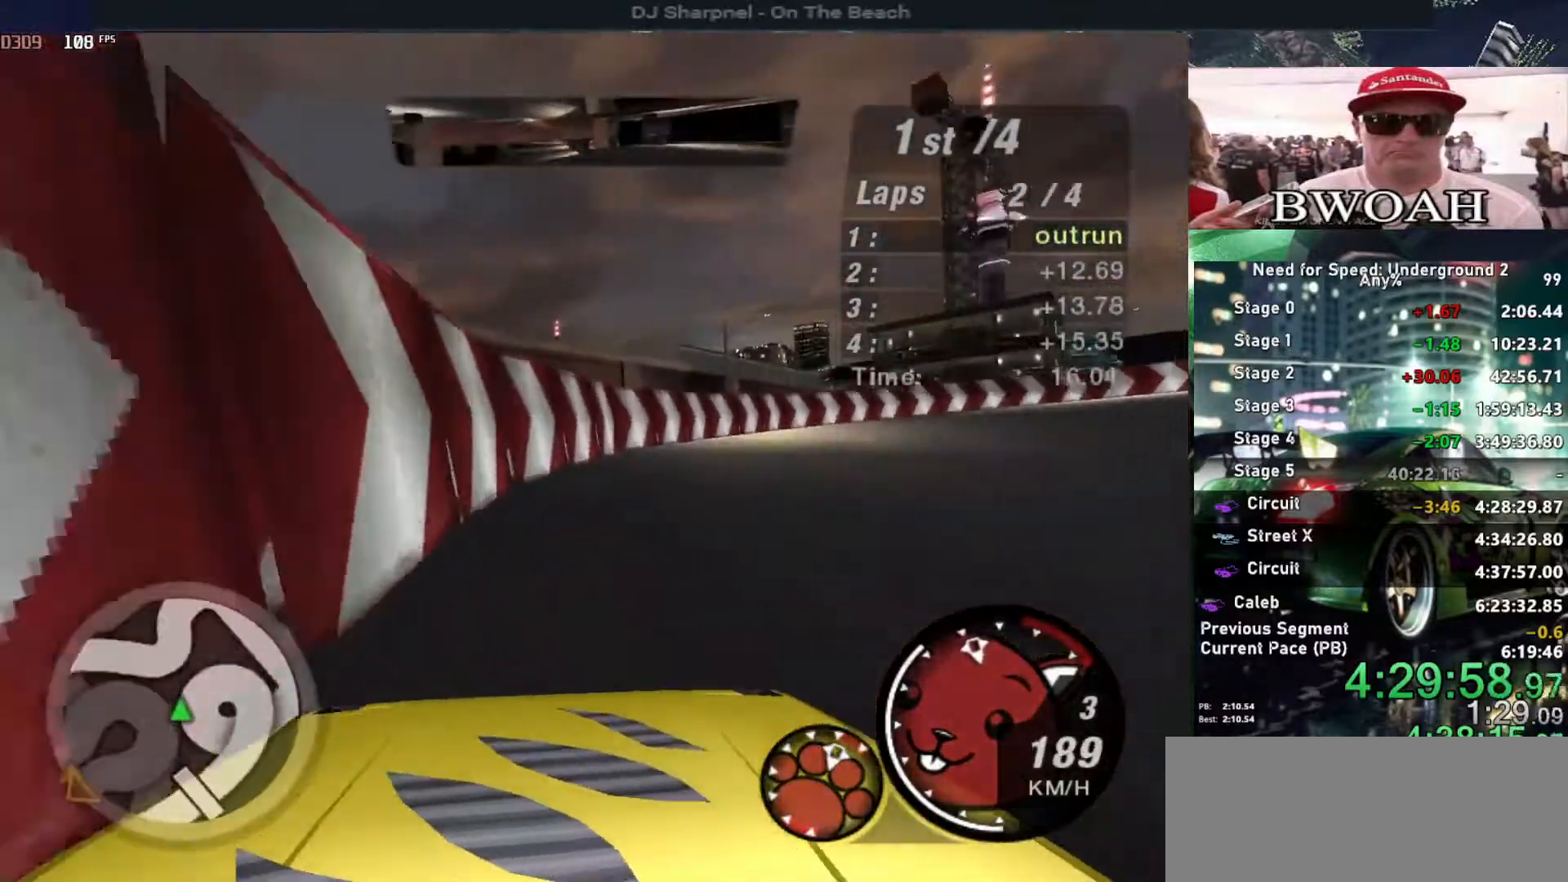
{"keys": ["right", "up"], "events": []}
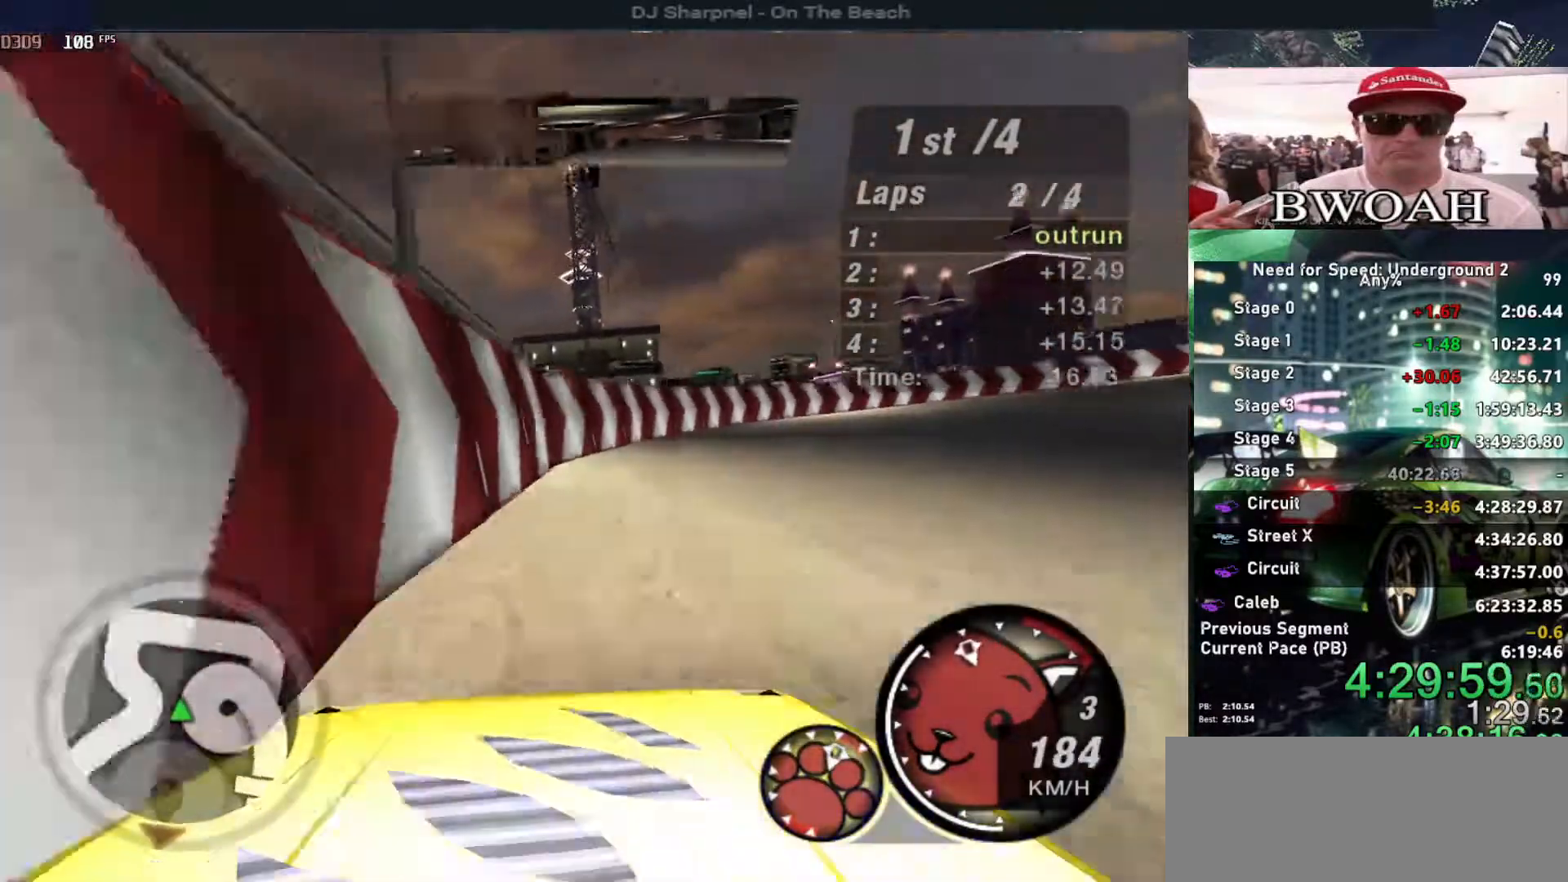
{"keys": ["right", "up"], "events": []}
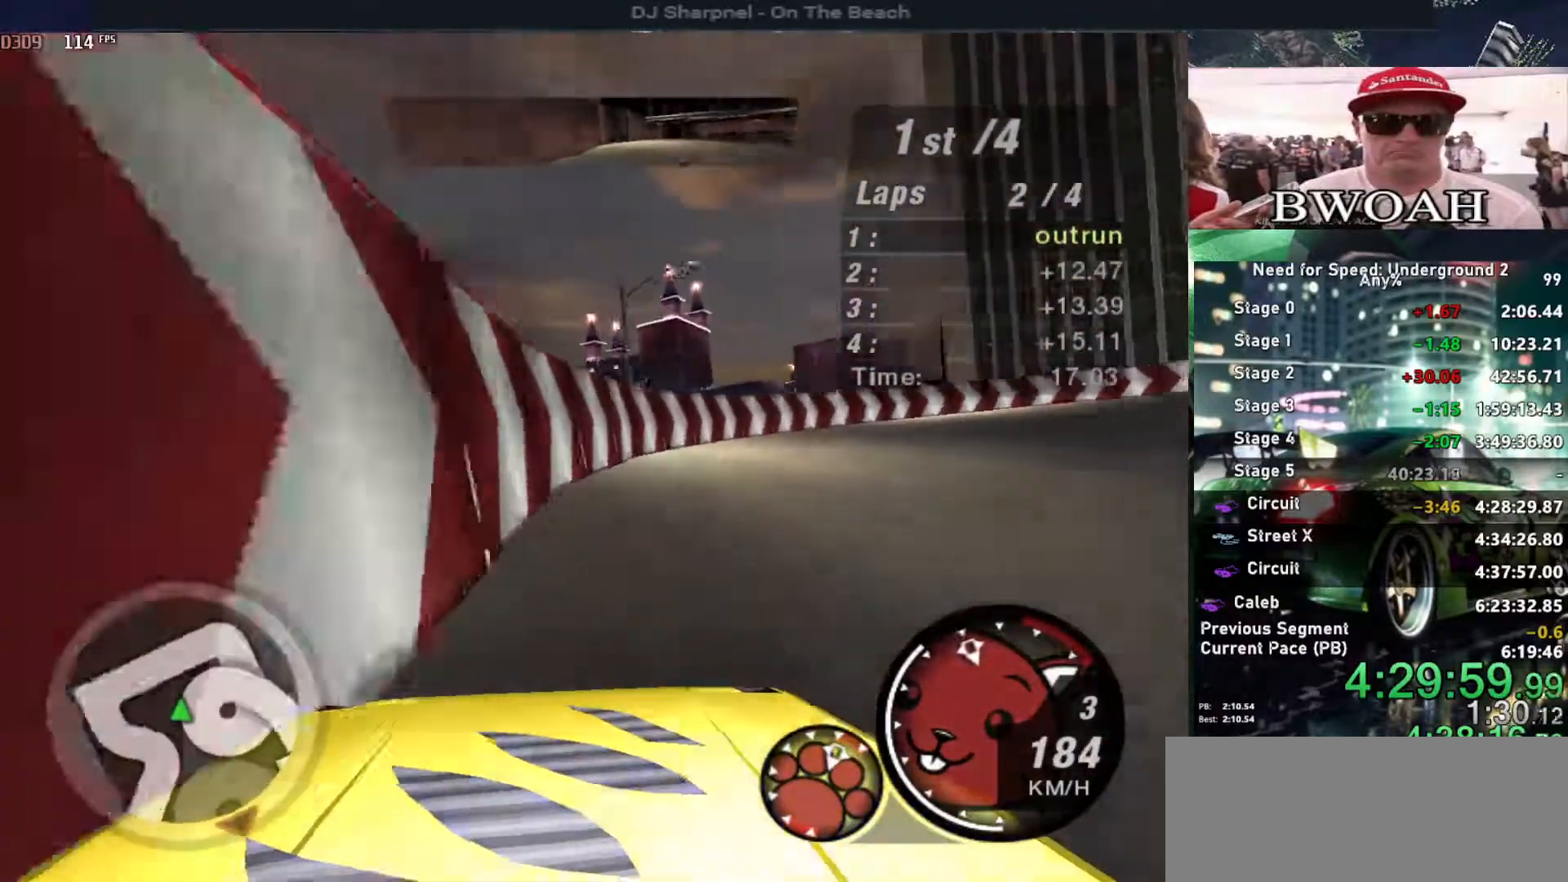
{"keys": ["right", "up"], "events": []}
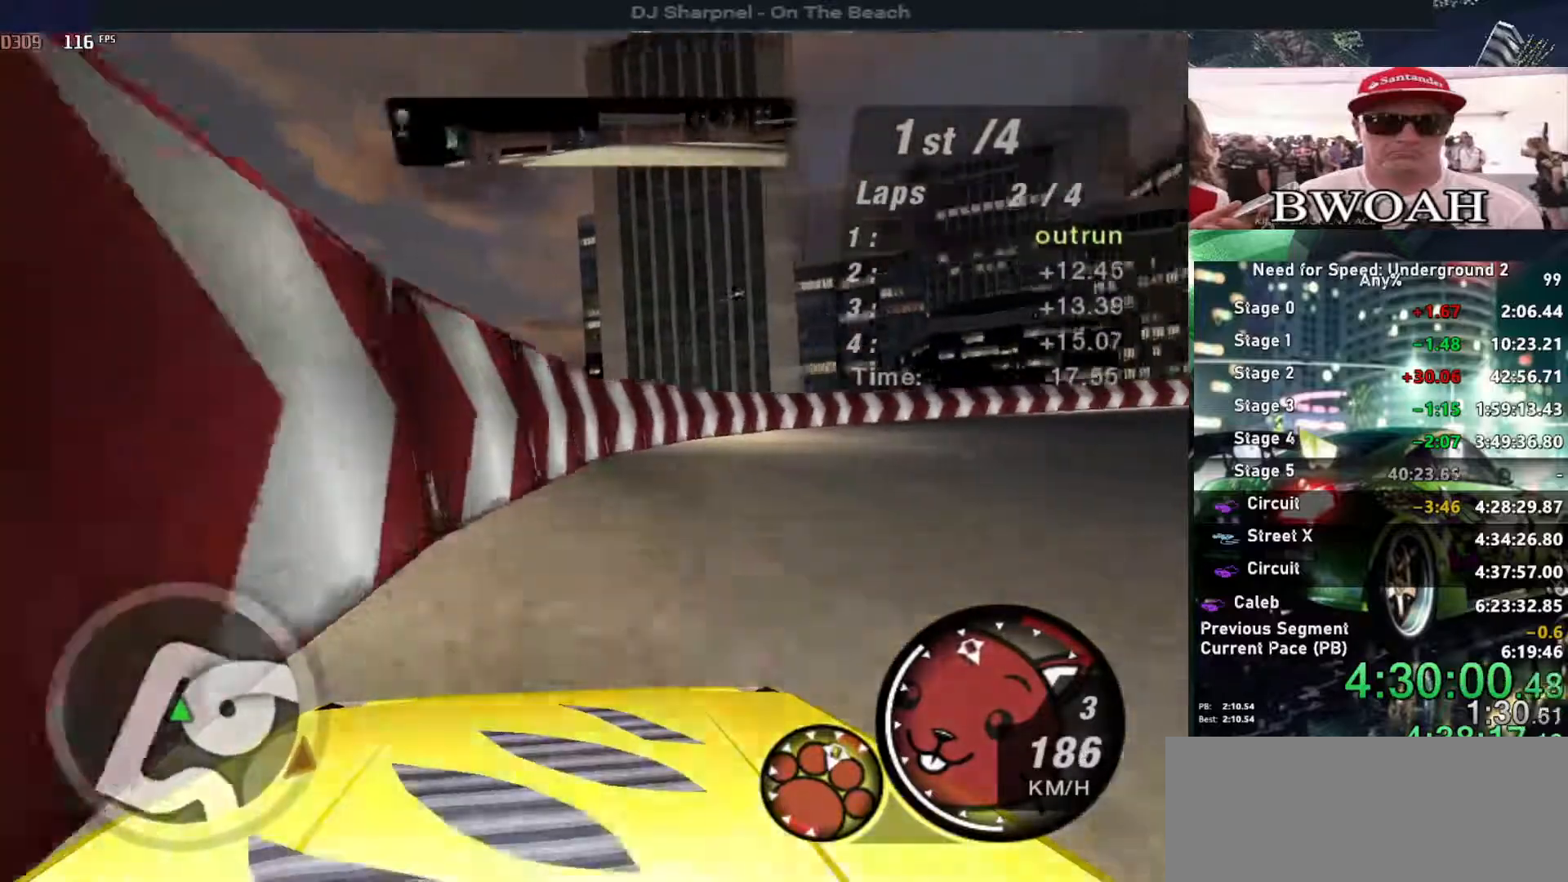
{"keys": ["right", "up"], "events": []}
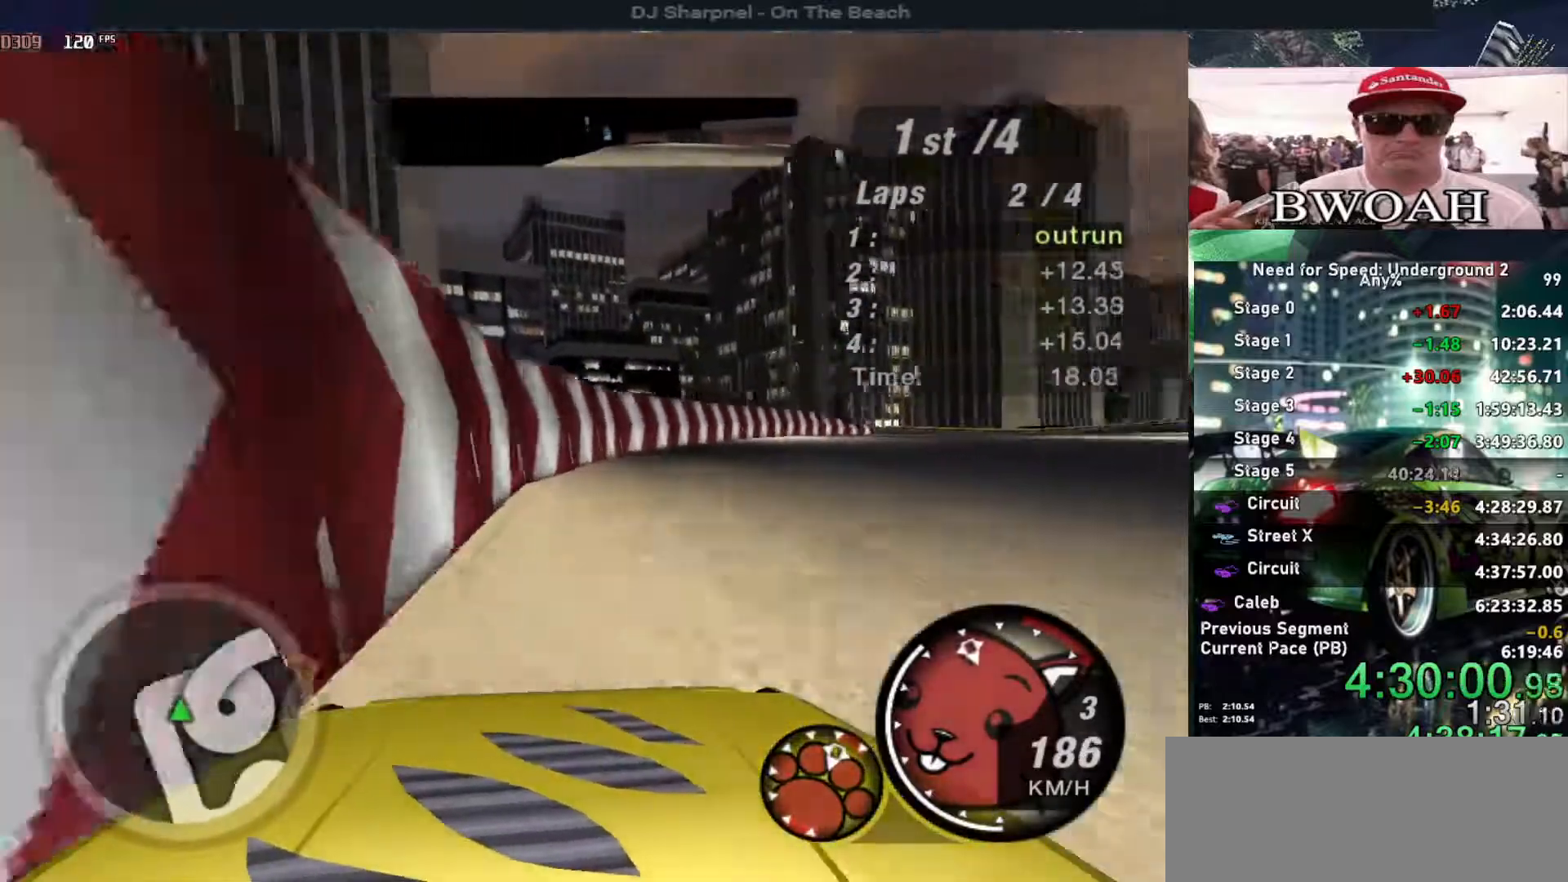
{"keys": ["right", "up"], "events": []}
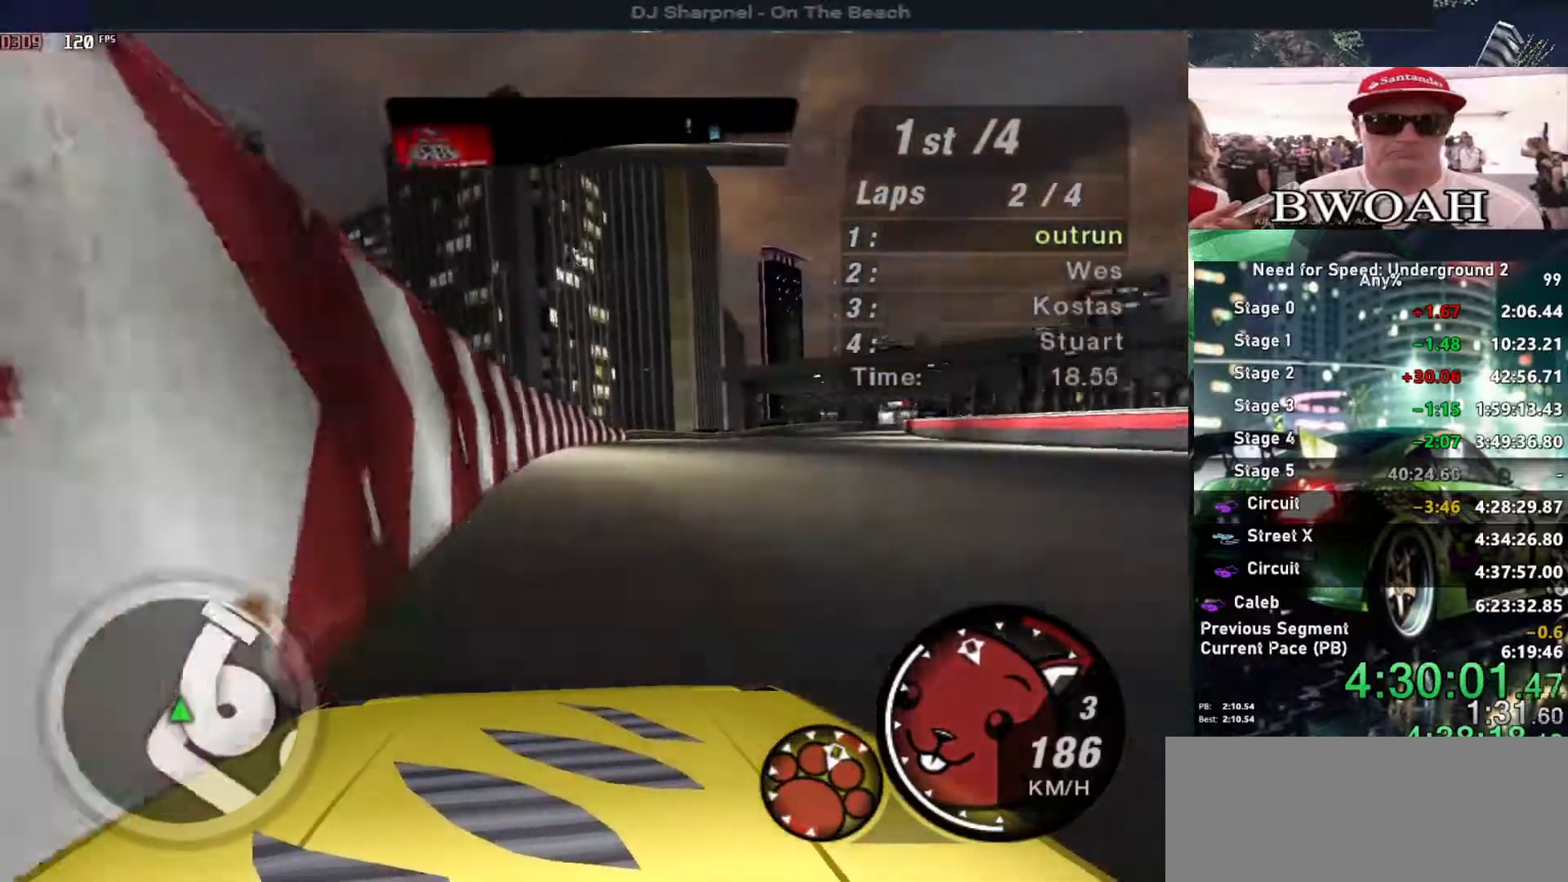
{"keys": ["up"], "events": [[200, "right", "up"]]}
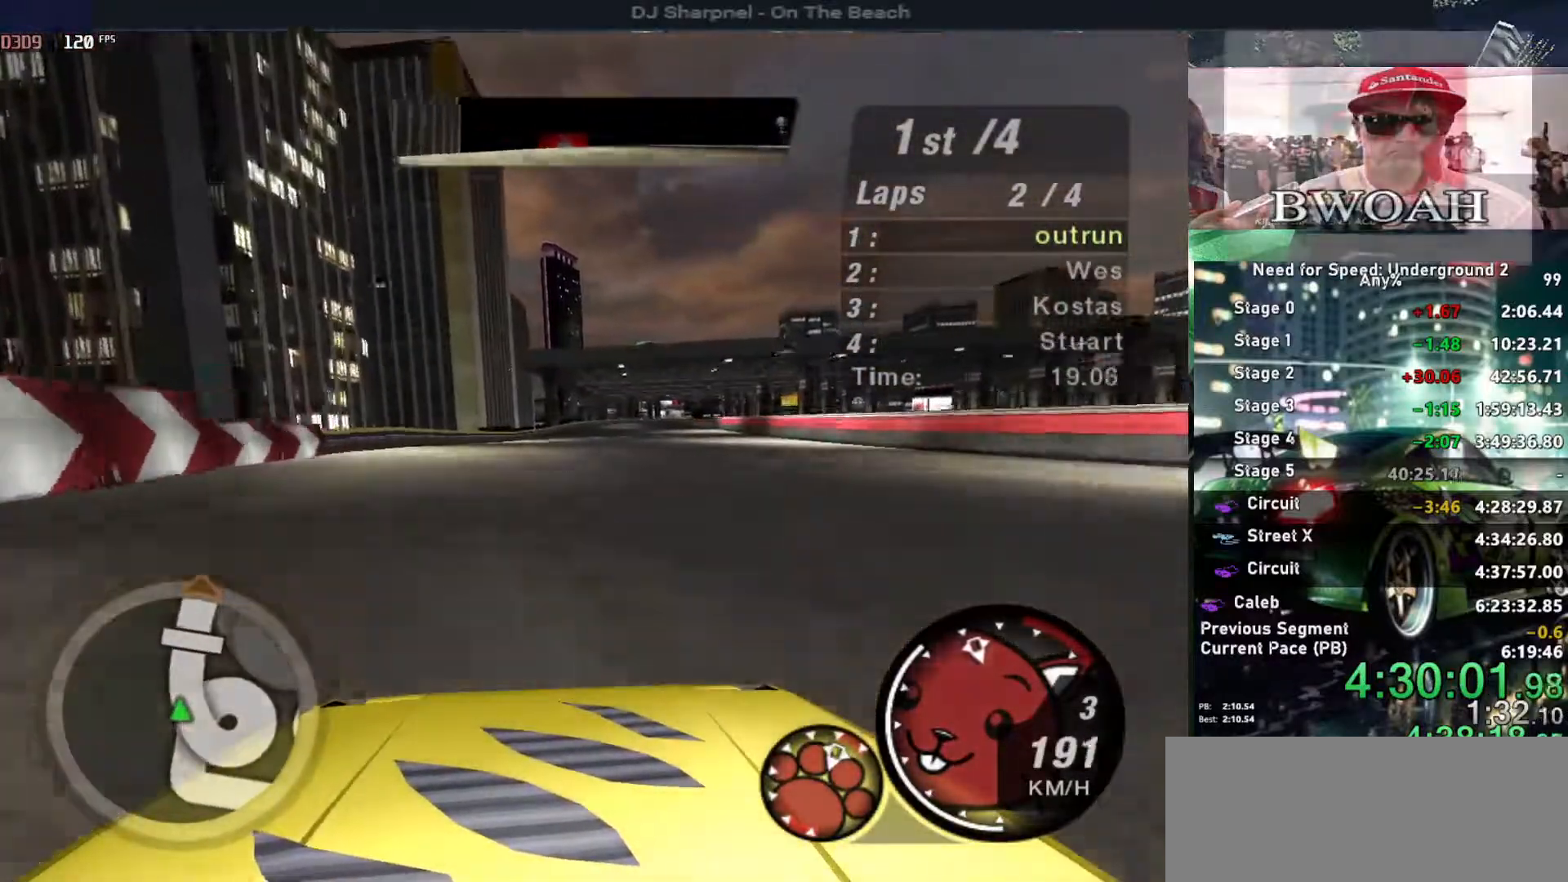
{"keys": ["up"], "events": [[400, "right", "down"], [500, "right", "up"]]}
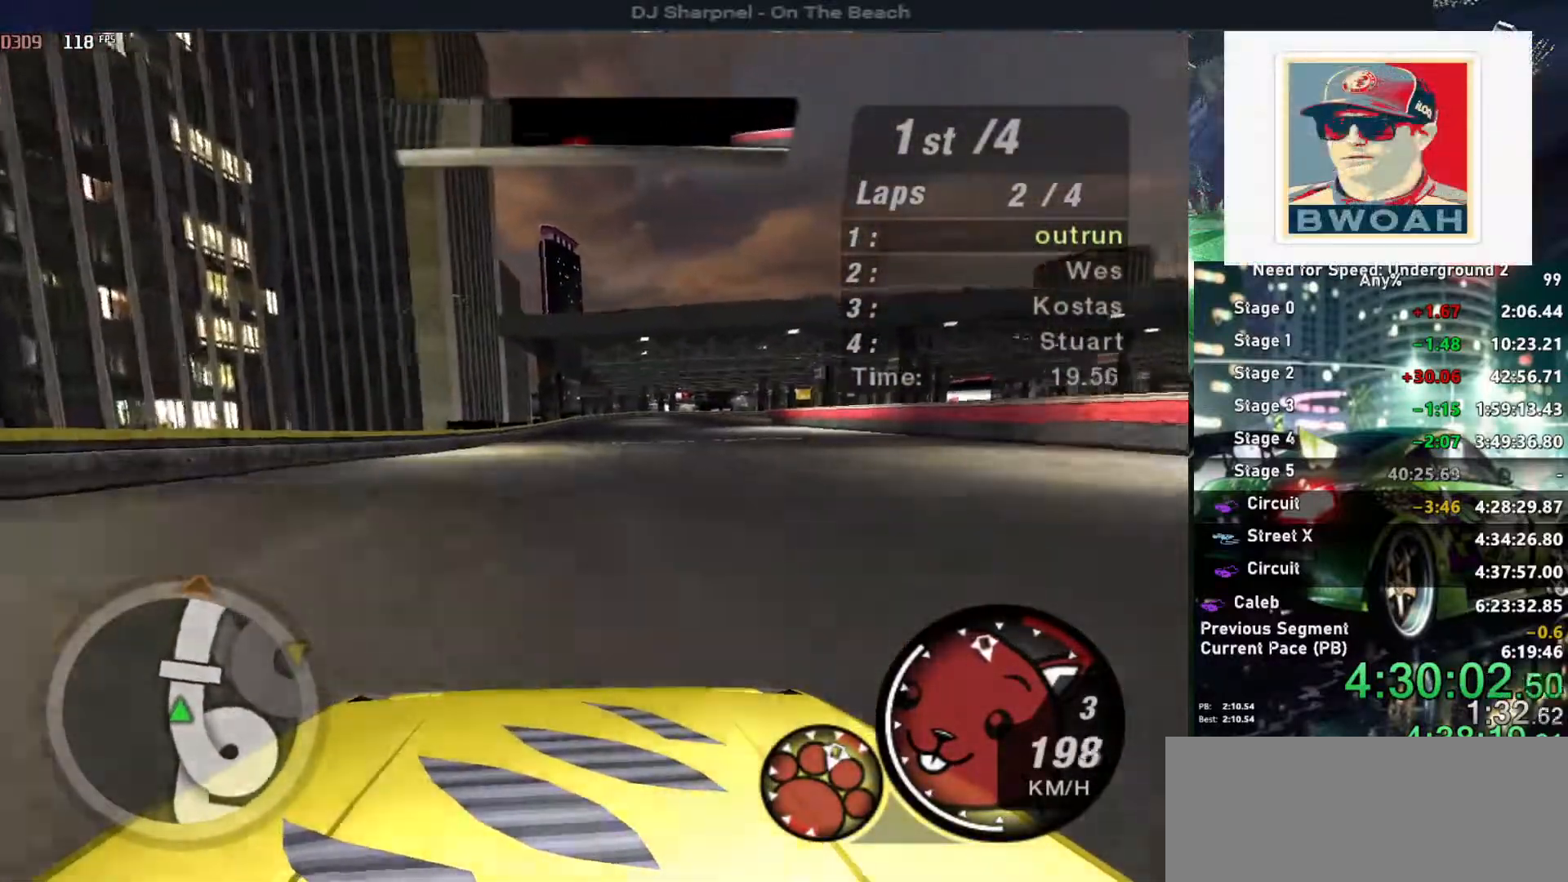
{"keys": ["right", "up"], "events": [[416, "right", "down"]]}
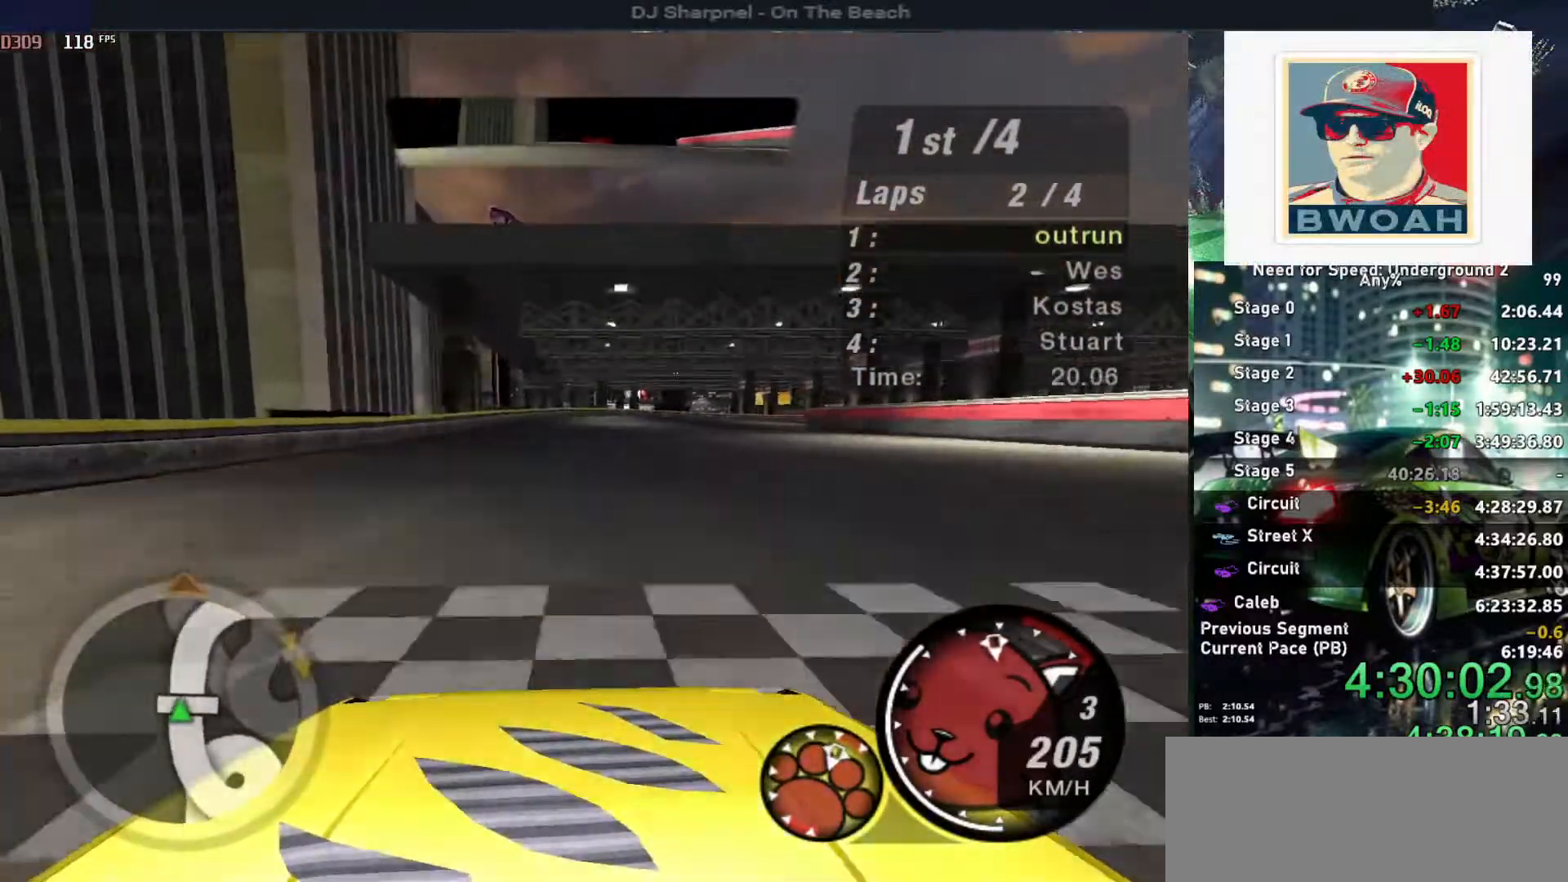
{"keys": ["right", "up"], "events": [[50, "right", "up"], [250, "right", "down"], [383, "right", "up"], [483, "right", "down"]]}
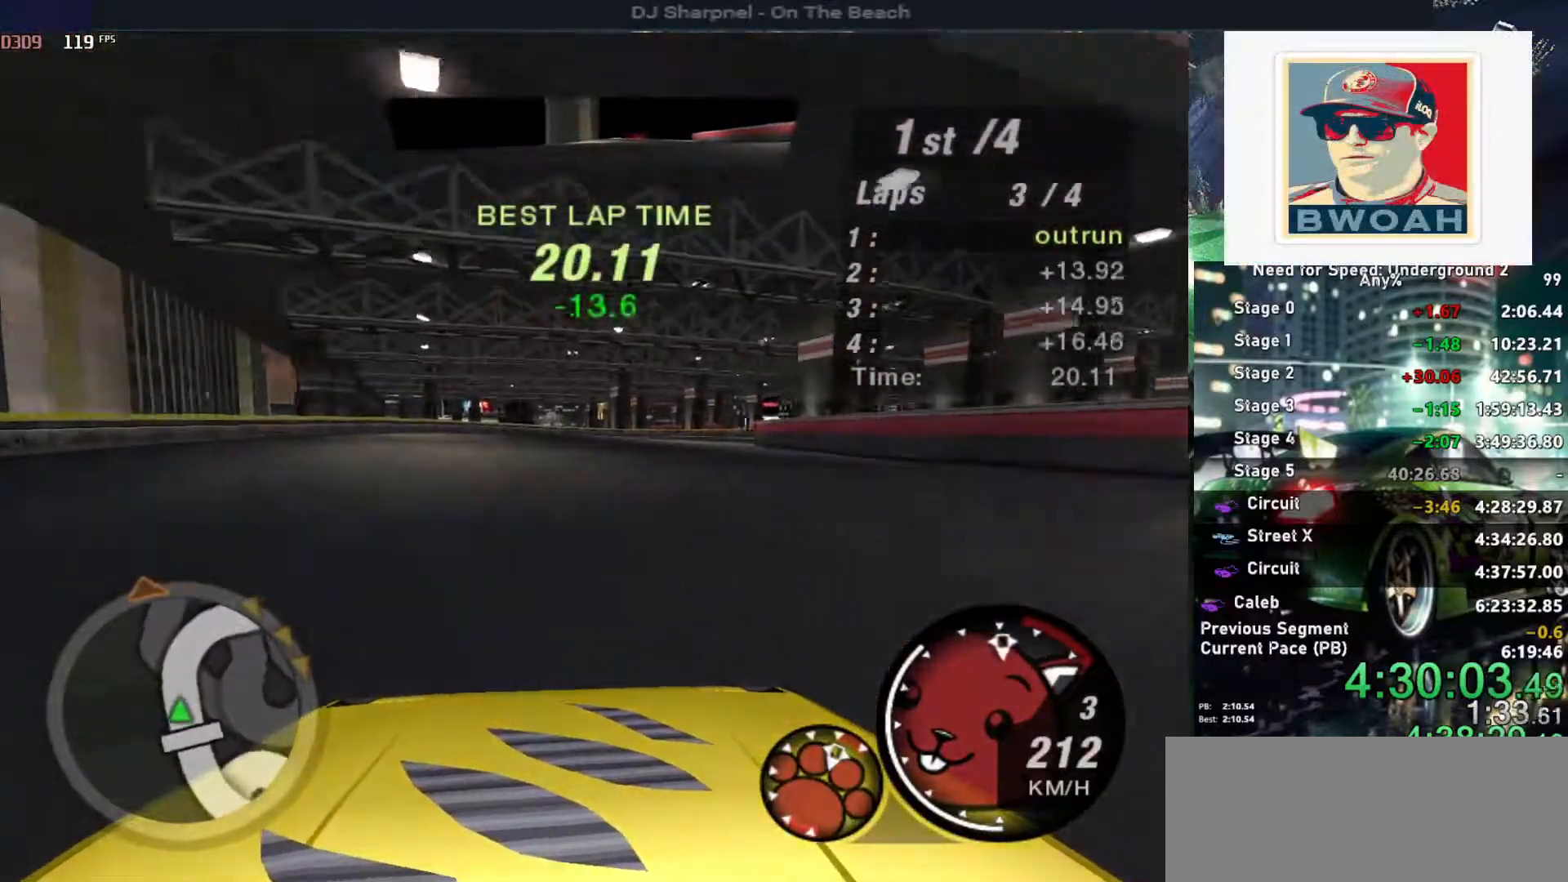
{"keys": ["right", "up"], "events": [[116, "right", "up"], [216, "right", "down"]]}
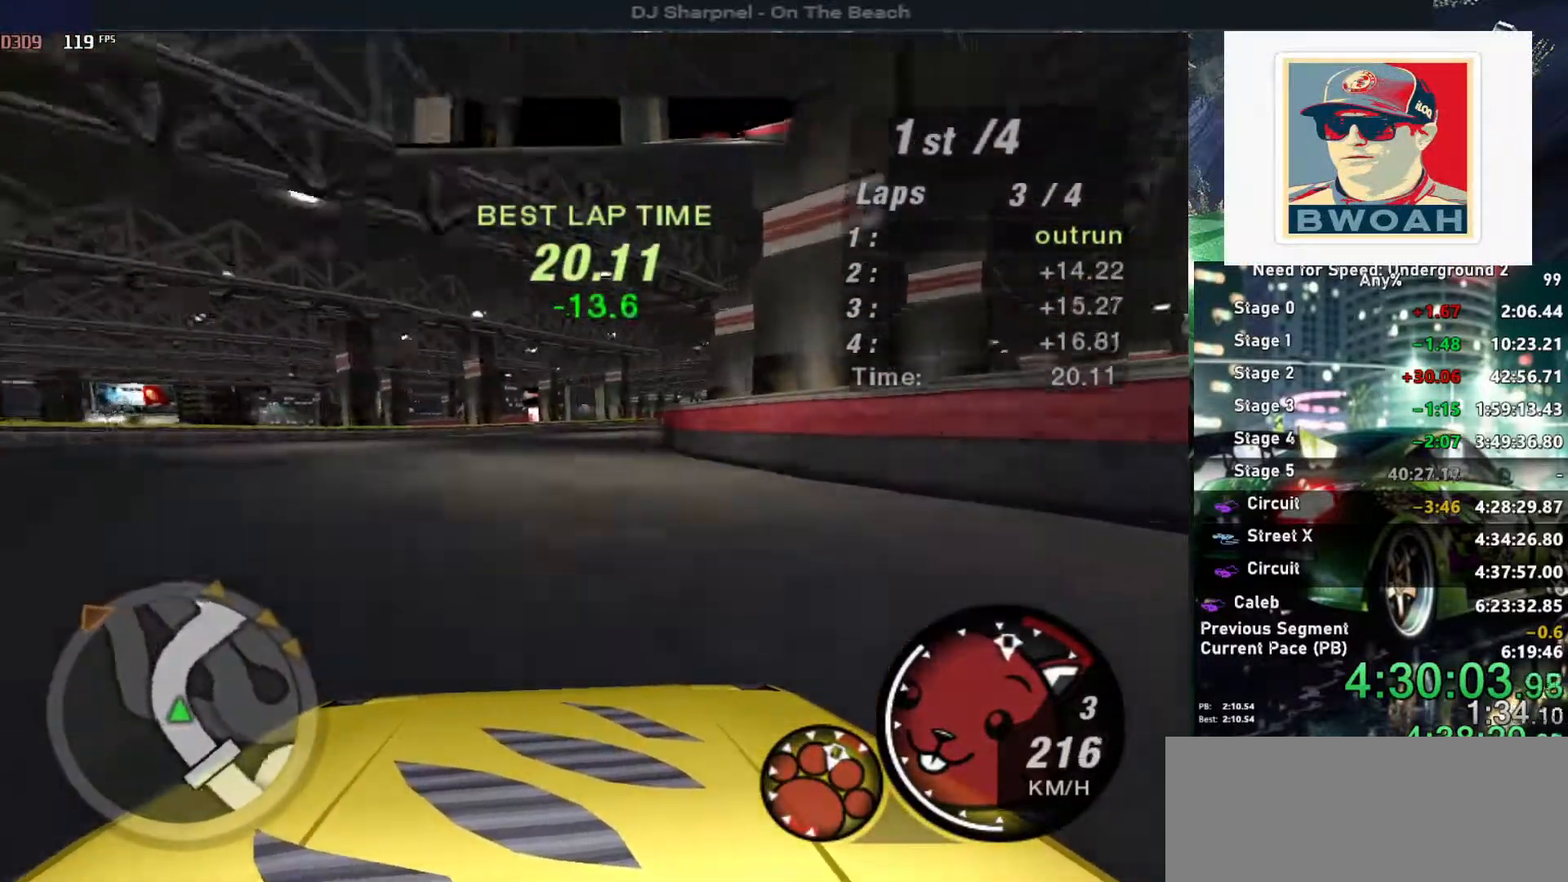
{"keys": ["up"], "events": [[83, "right", "up"], [316, "right", "down"], [466, "right", "up"]]}
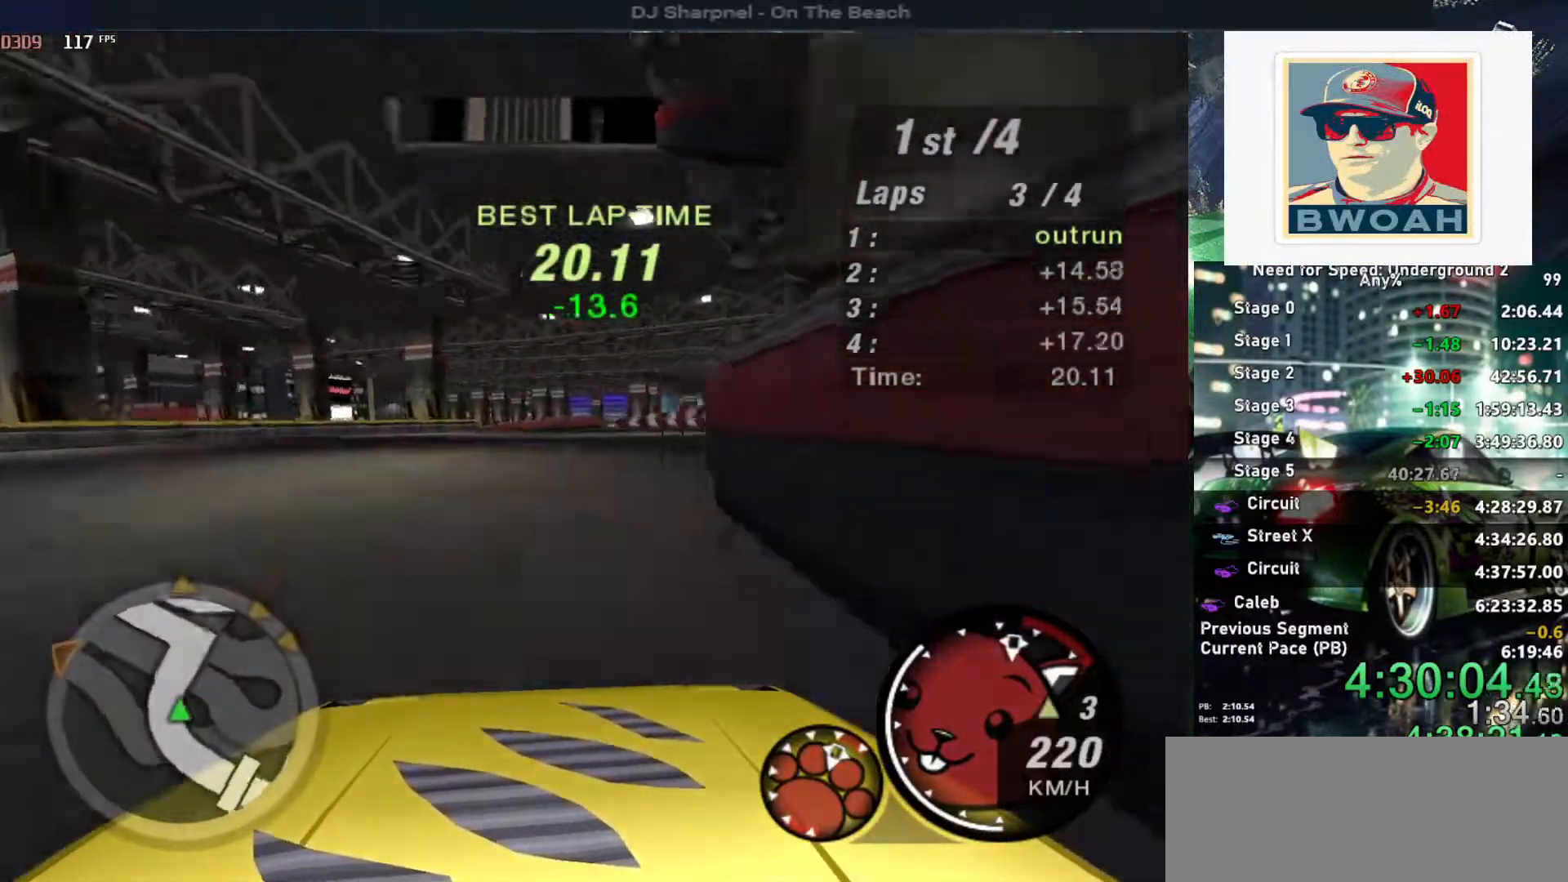
{"keys": ["left"], "events": [[250, "left", "down"], [483, "up", "up"]]}
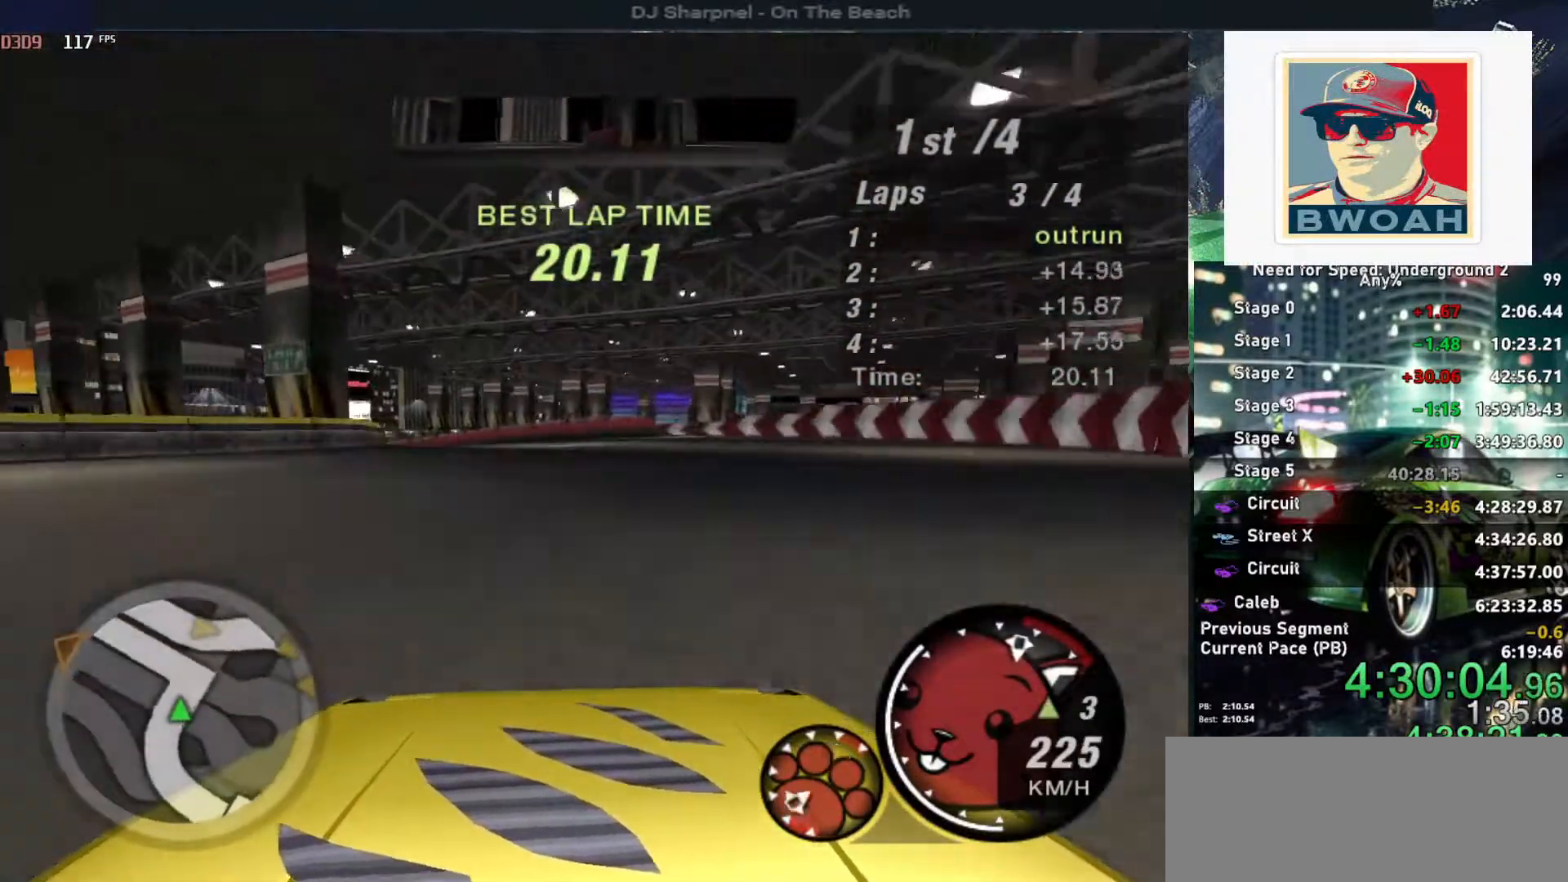
{"keys": ["left"], "events": []}
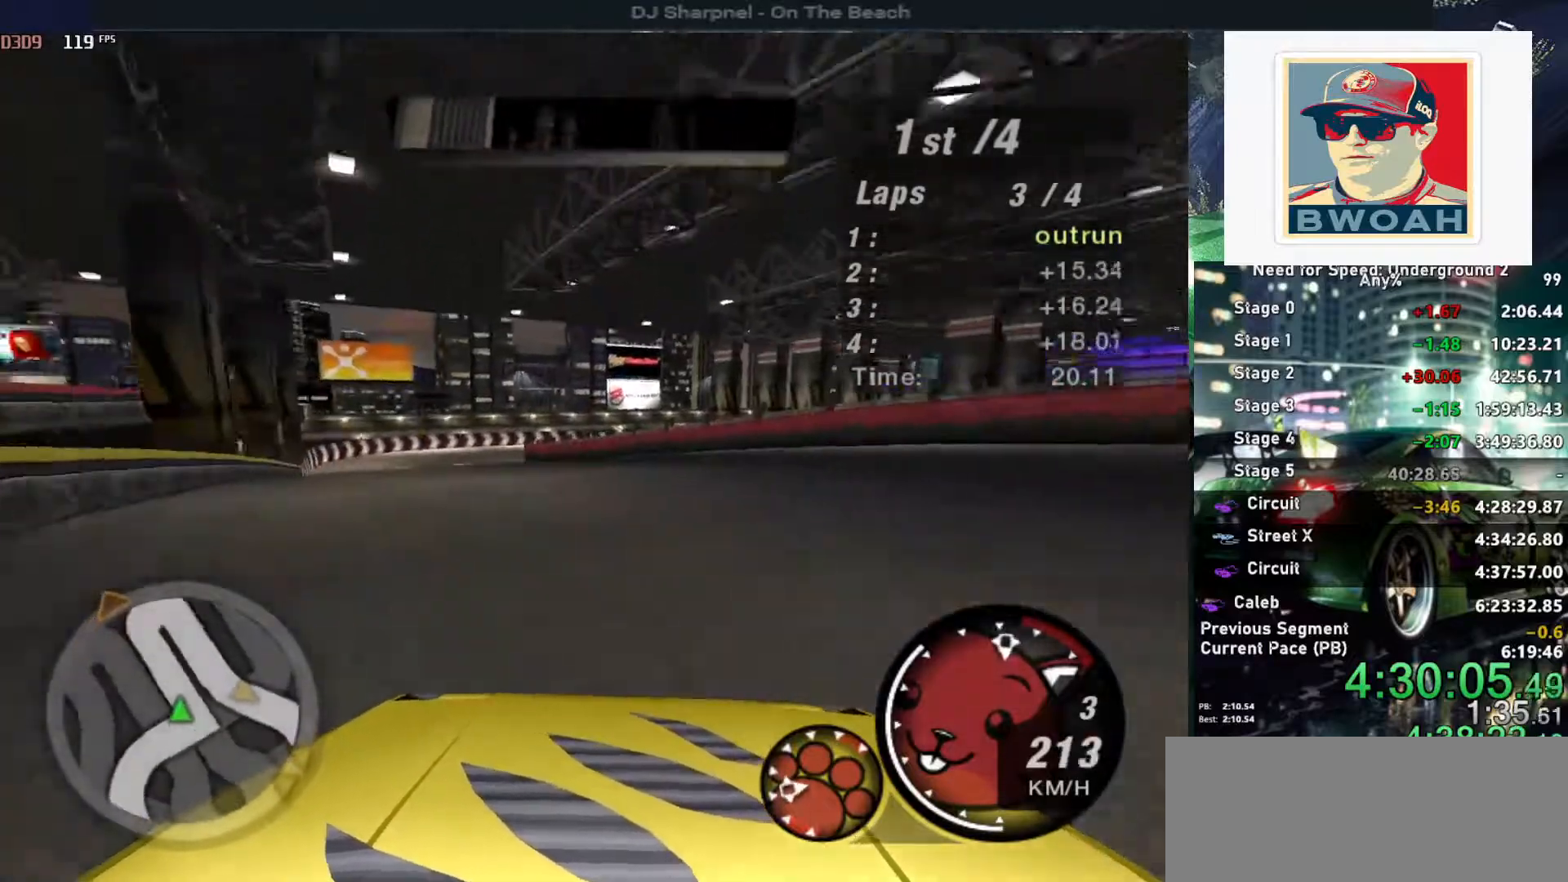
{"keys": ["left", "up"], "events": [[416, "up", "down"]]}
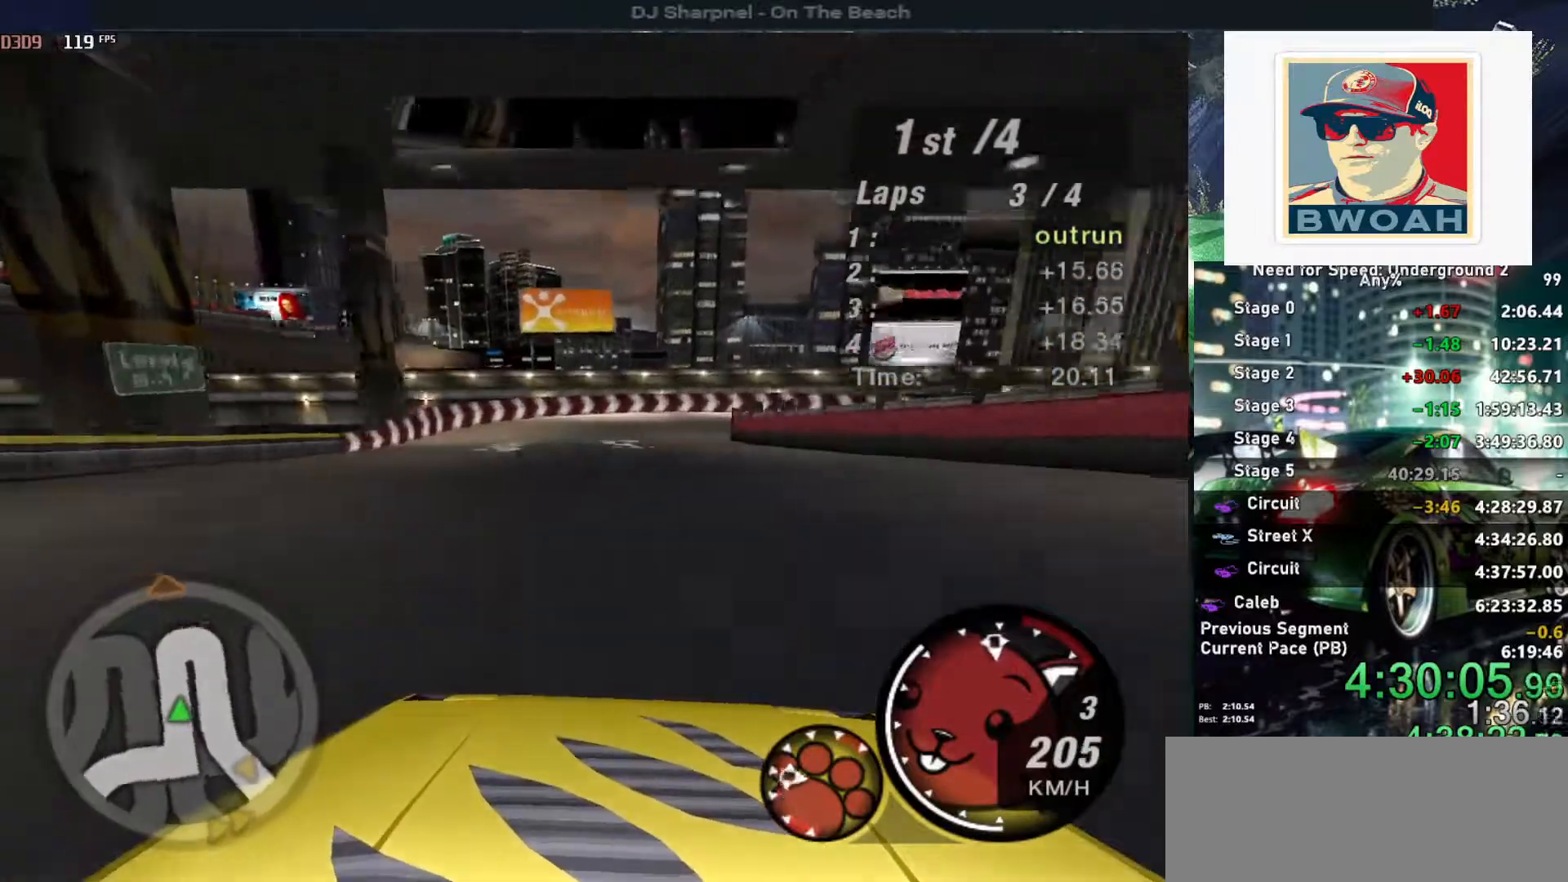
{"keys": ["right", "up"], "events": [[383, "left", "up"], [483, "right", "down"]]}
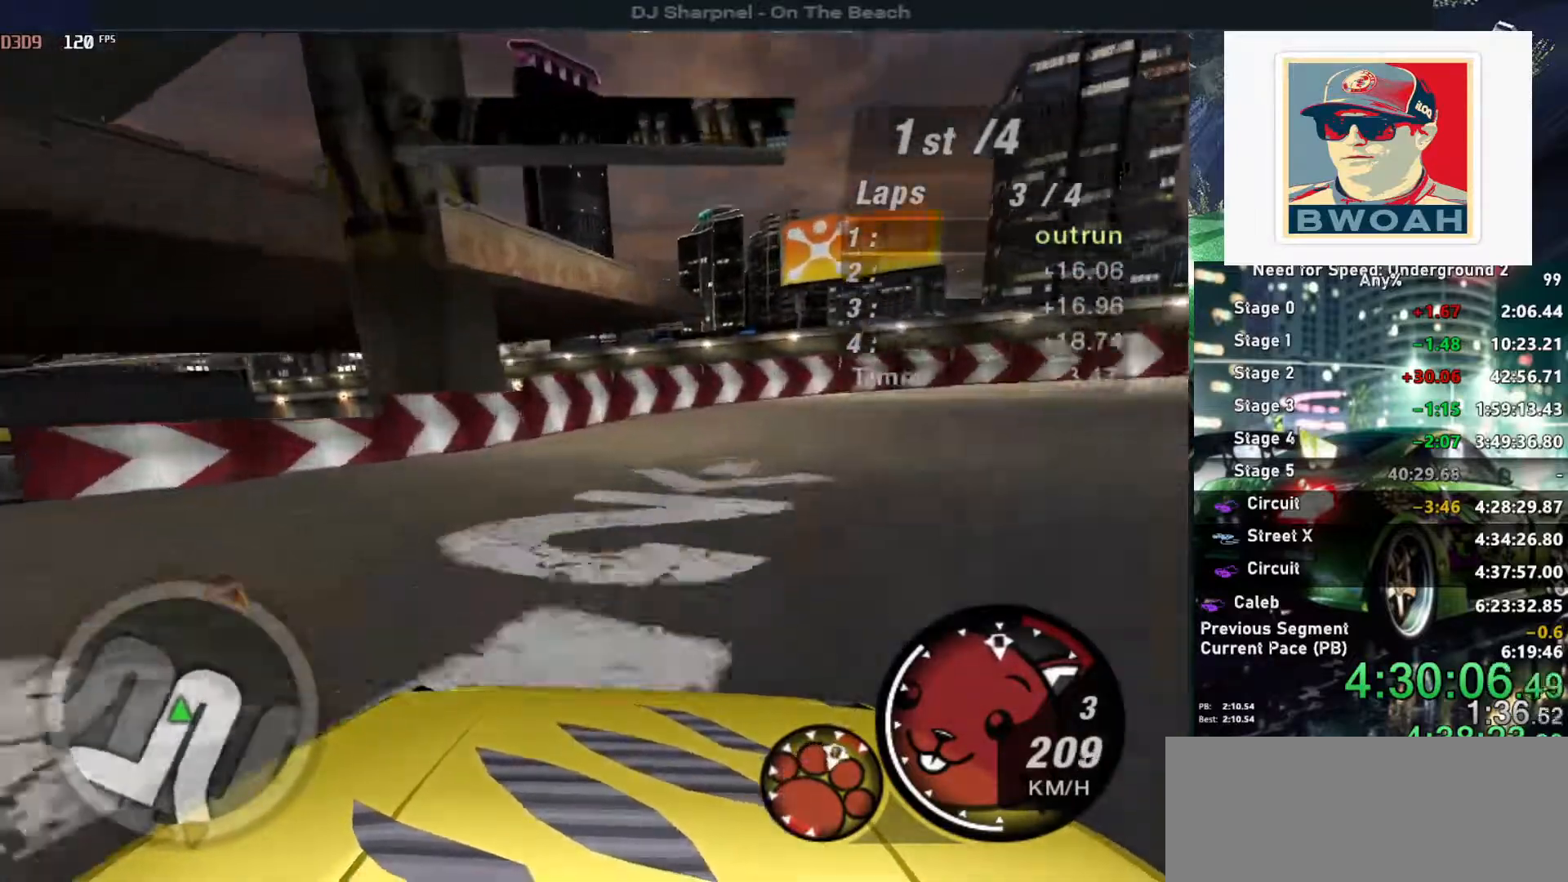
{"keys": ["right", "up"], "events": []}
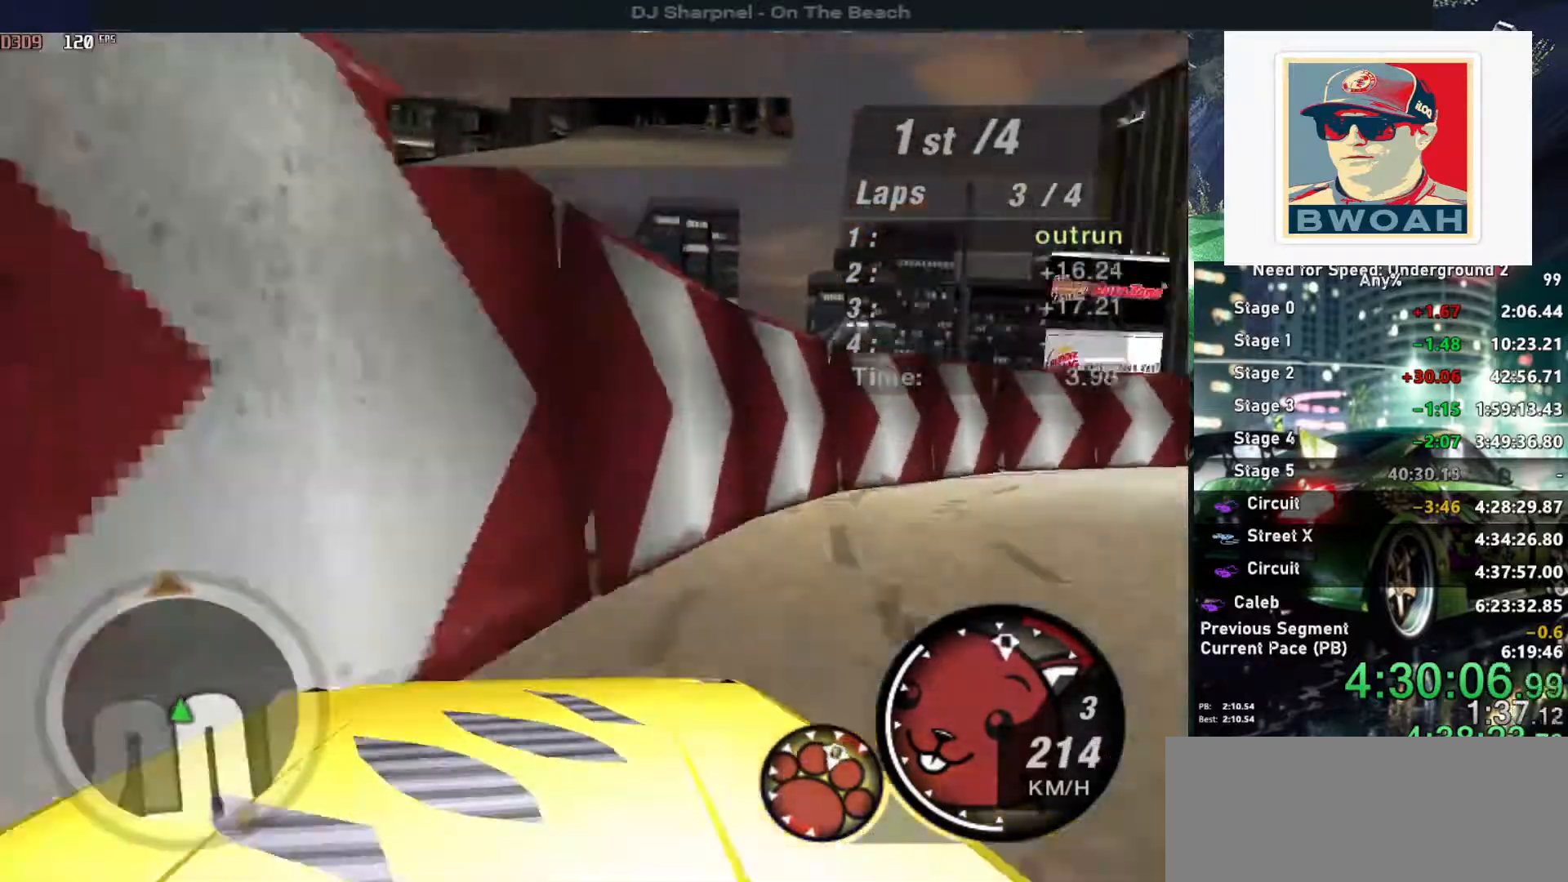
{"keys": ["right", "up"], "events": []}
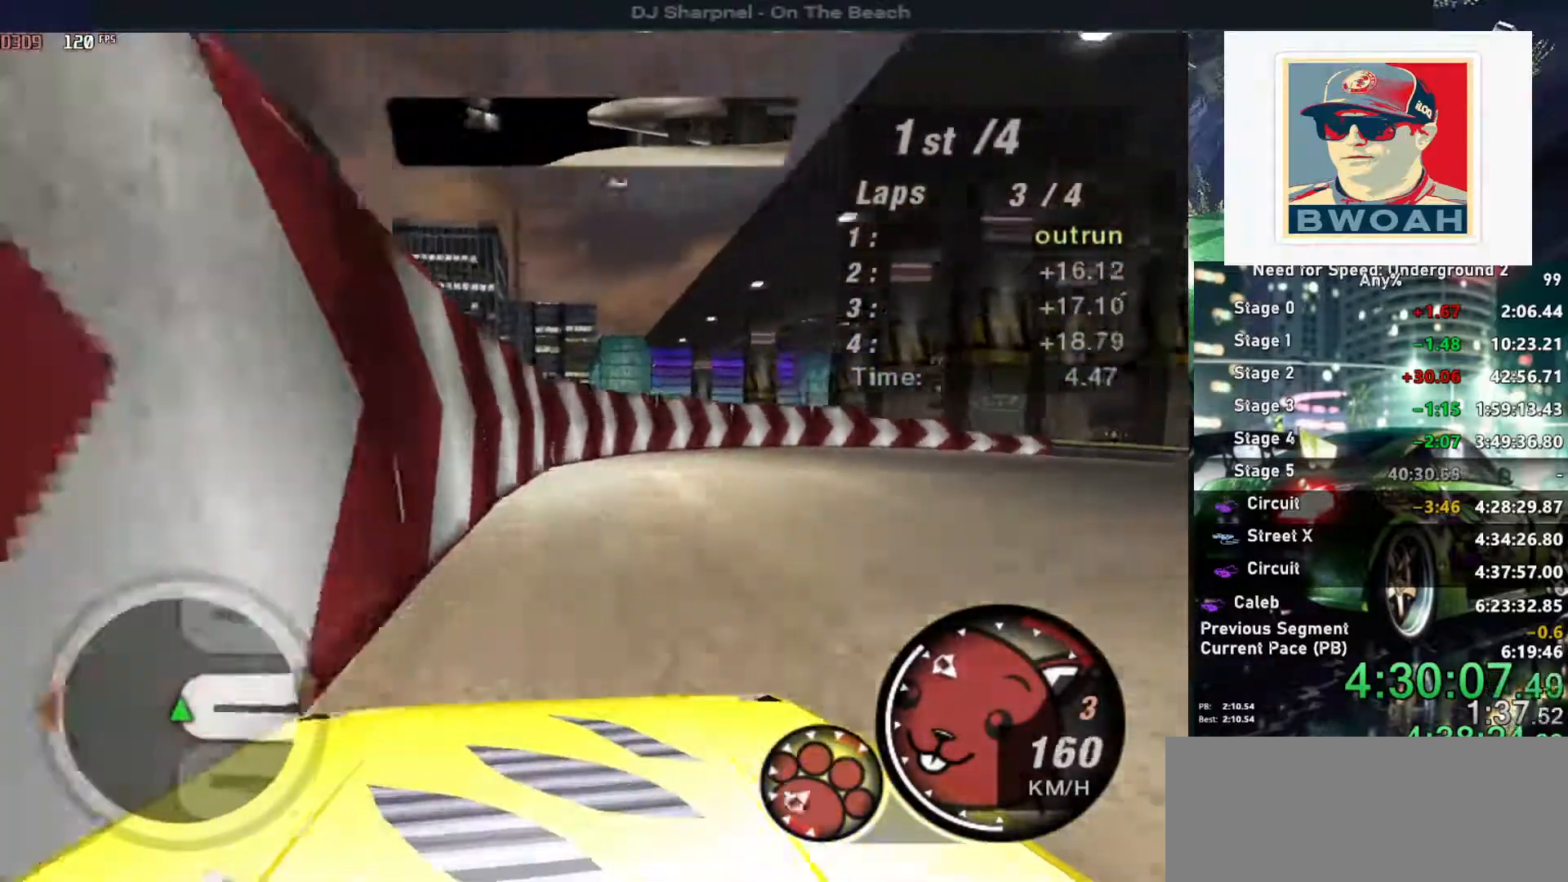
{"keys": ["right", "up"], "events": [[16, "ctrl", "down"], [100, "ctrl", "up"]]}
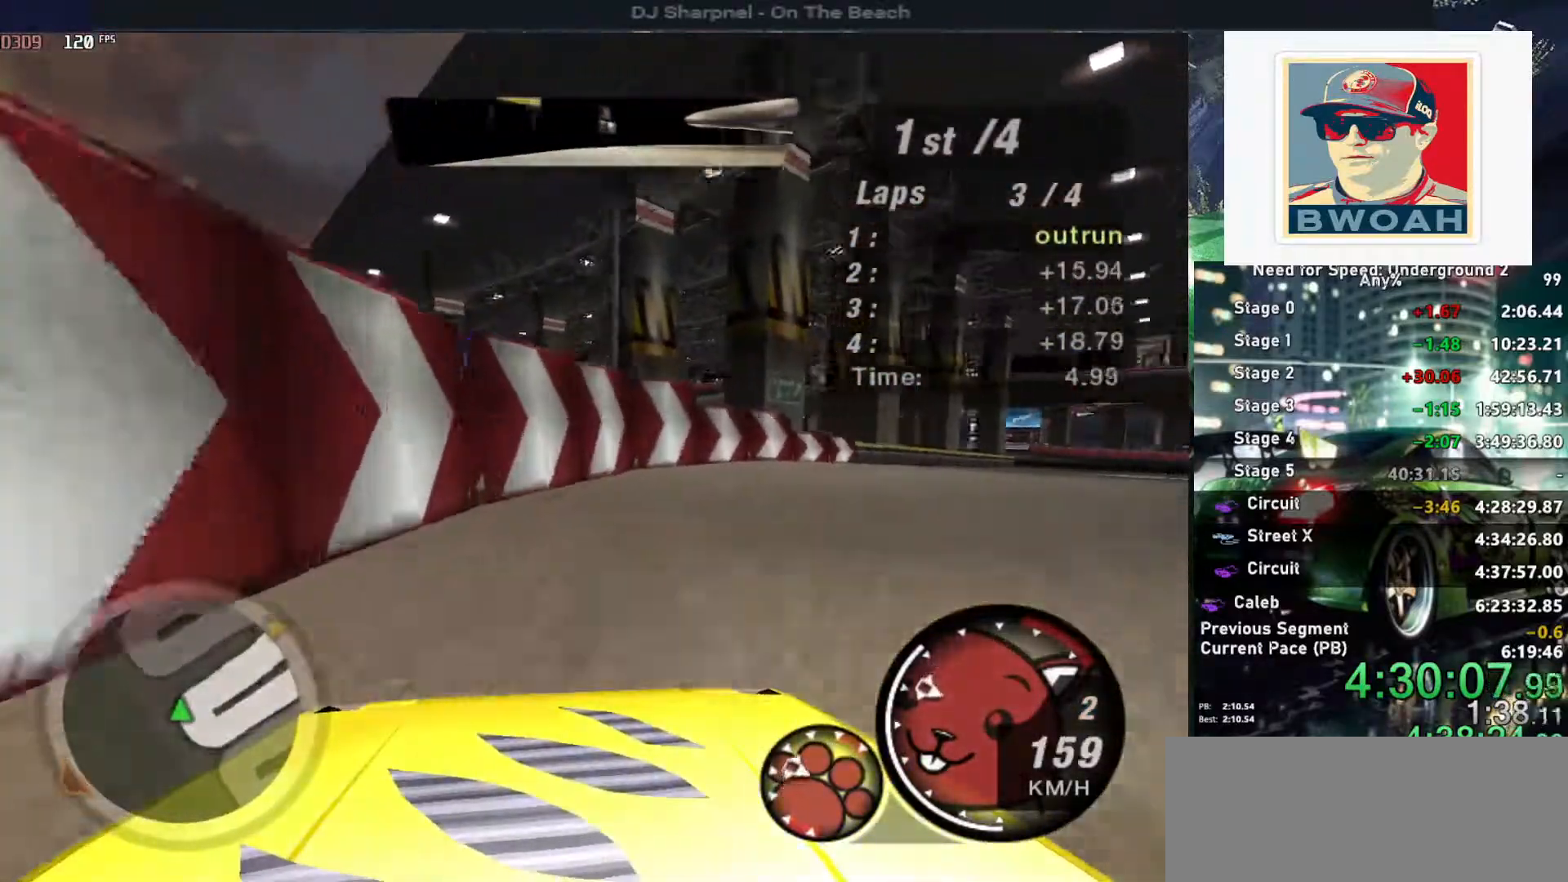
{"keys": ["up"], "events": [[500, "right", "up"]]}